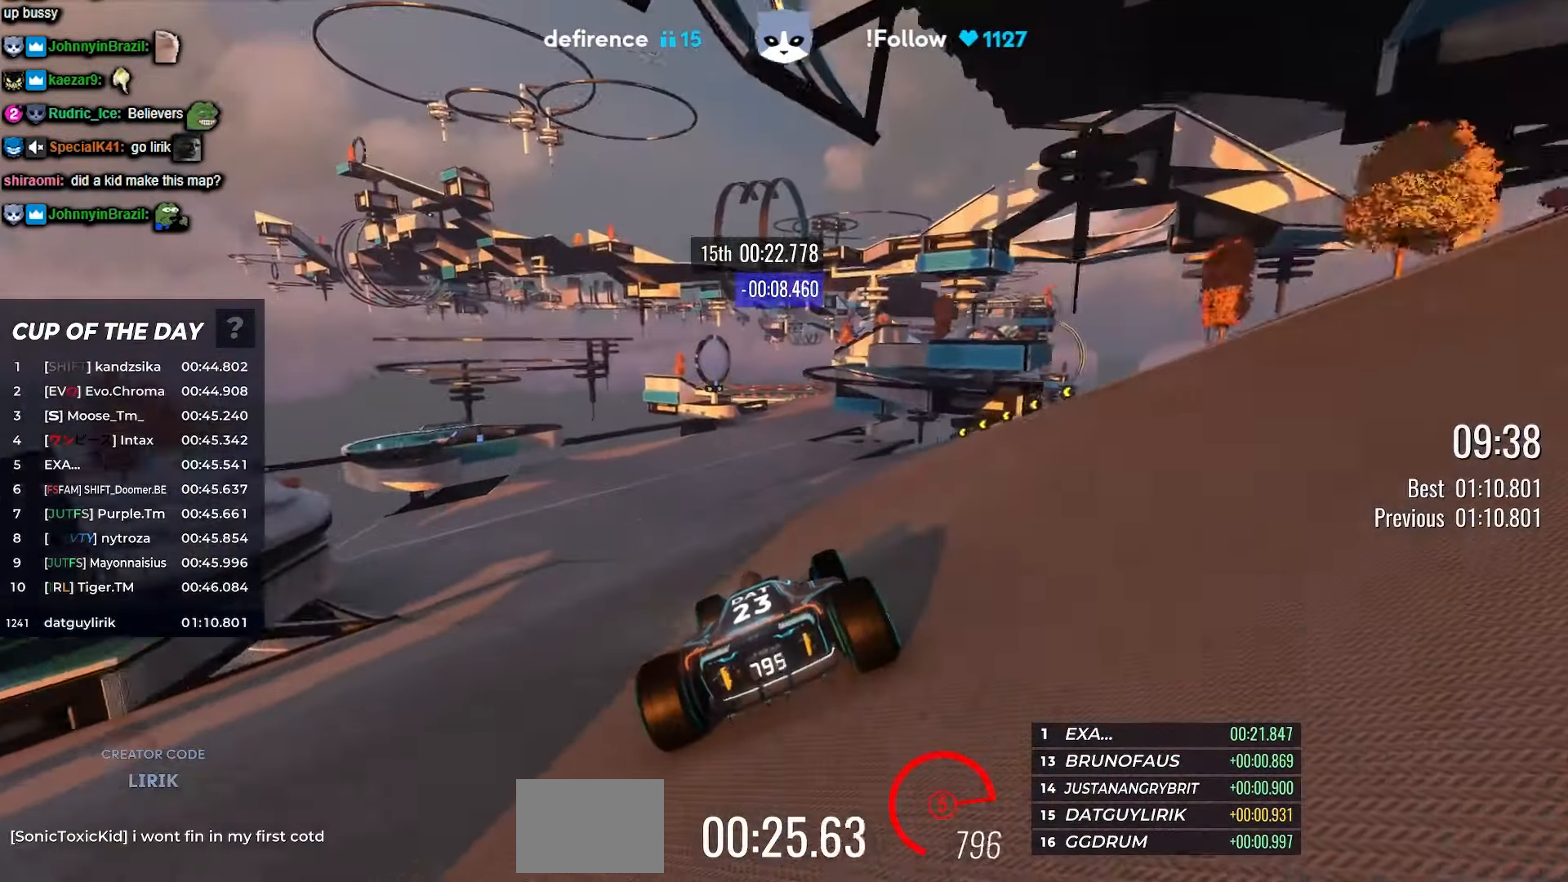
Gameplay with keyboard; each line is a JSON object with the keys held at the frame after it. "events" lists presses ("down") and releases ("up") of "down", "left", "right" and "up" between this image and that frame as [ms after this image, input, new state], when the widget could be followed in between. No other keys are recorded. Mouse input is not recorded.
{"keys": ["up"], "events": []}
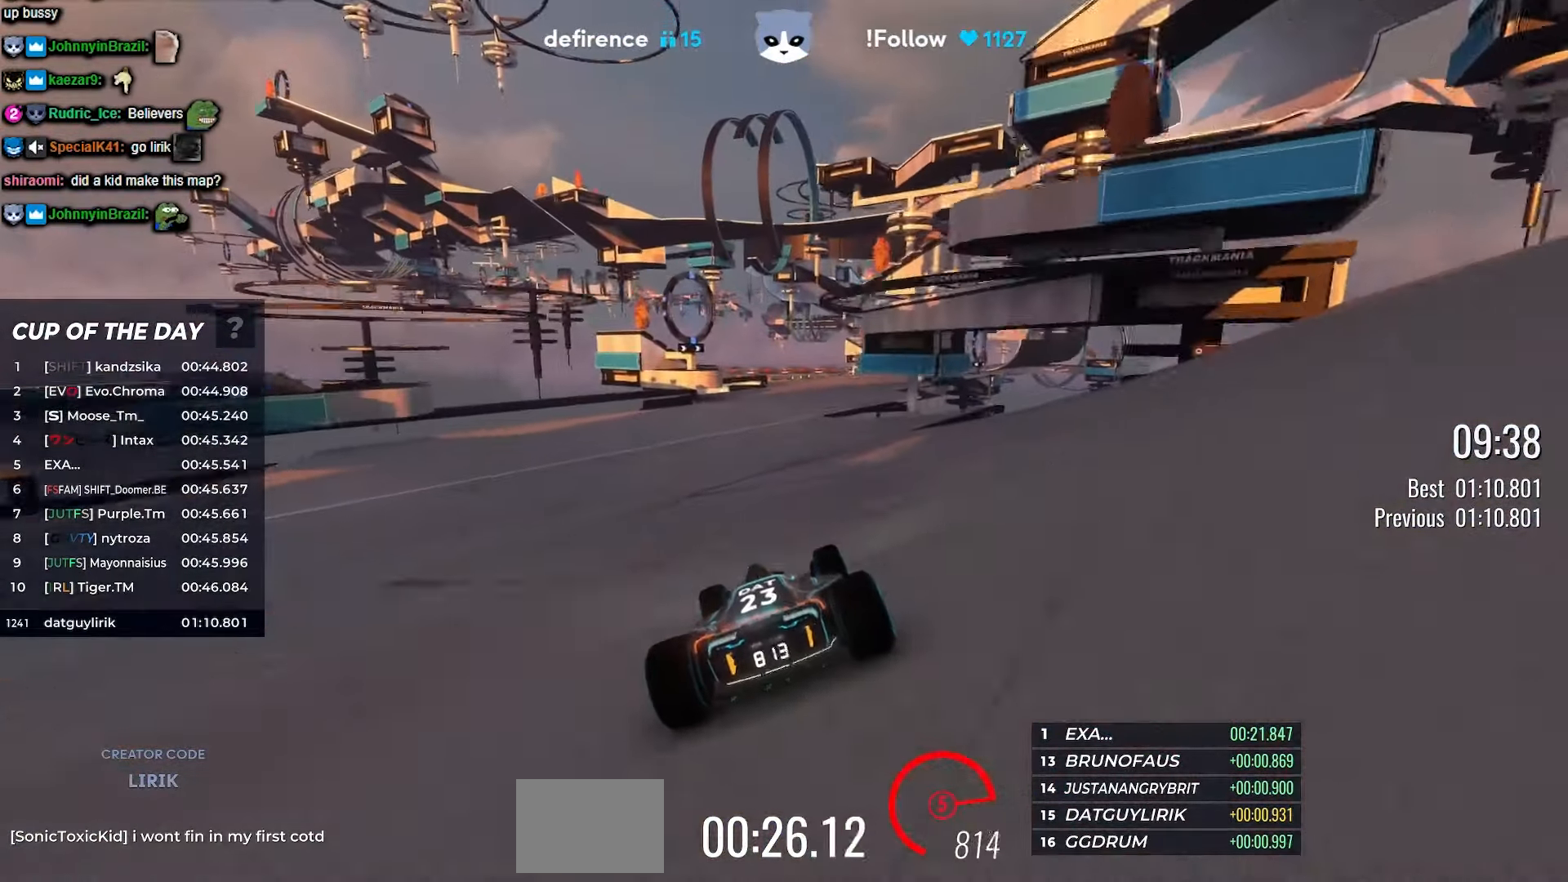
{"keys": ["up"], "events": [[50, "right", "down"], [150, "right", "up"], [300, "right", "down"], [400, "right", "up"], [417, "right", "down"], [433, "right", "up"]]}
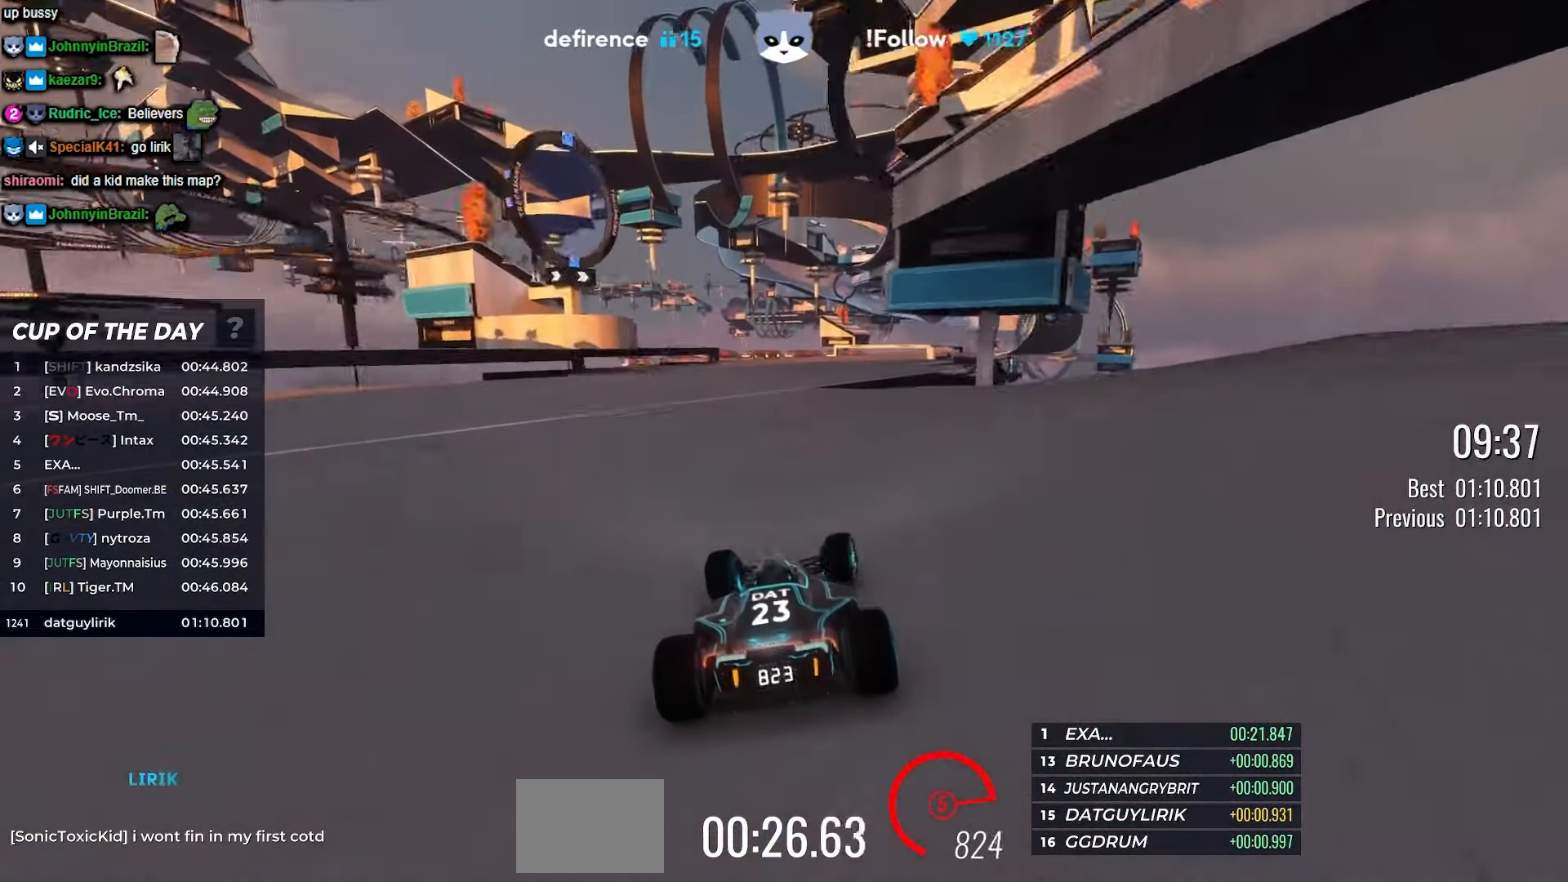
{"keys": ["right", "up"], "events": [[233, "right", "down"], [400, "right", "up"], [500, "right", "down"]]}
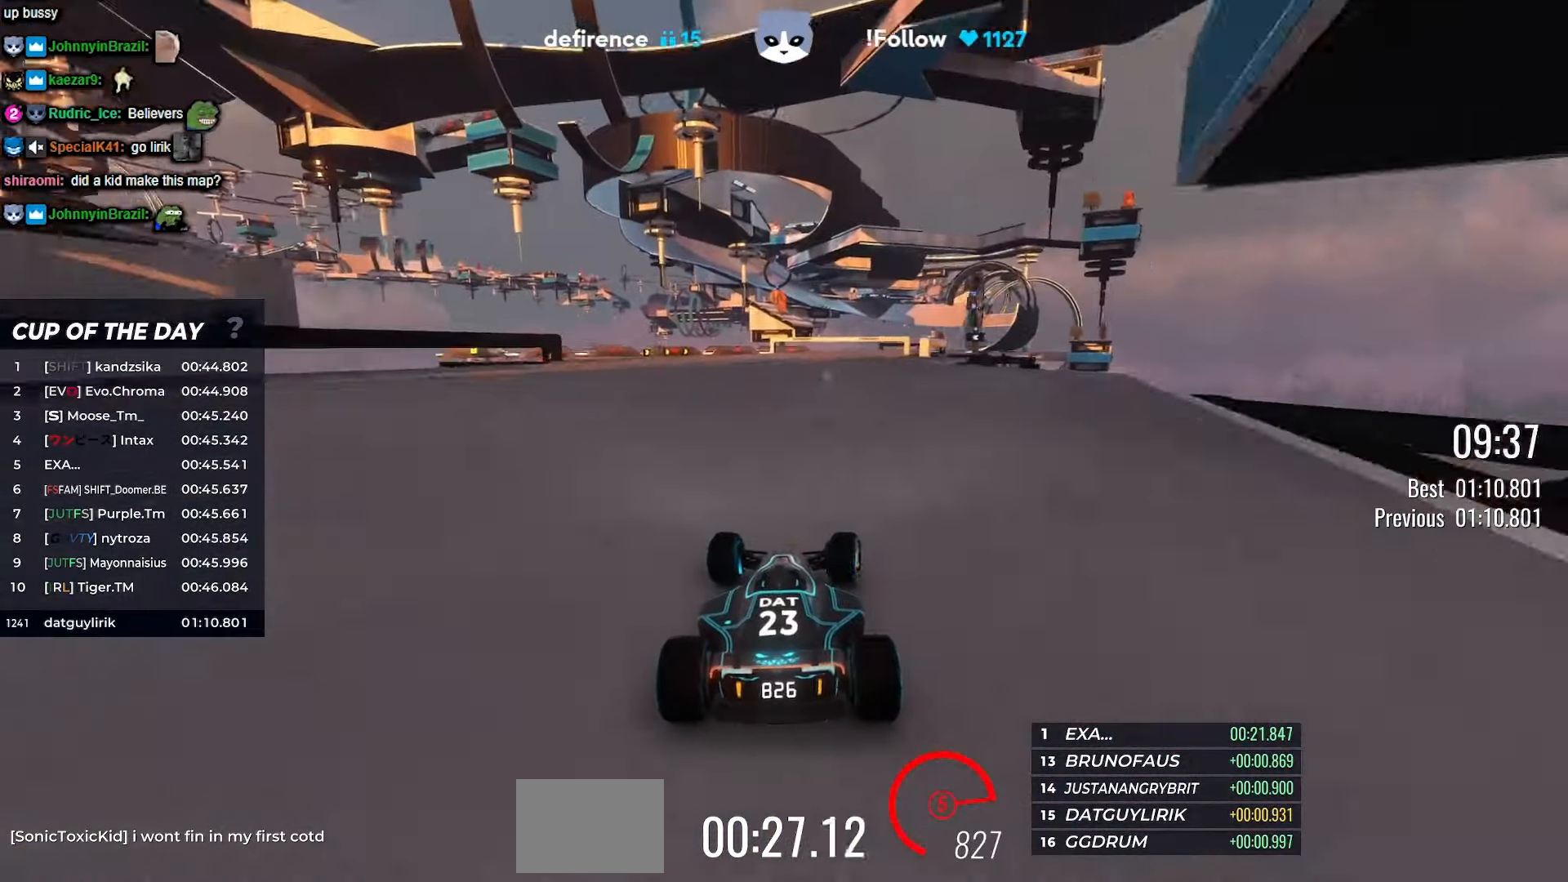
{"keys": ["right", "up"], "events": [[83, "right", "up"], [183, "right", "down"], [233, "right", "up"], [500, "right", "down"]]}
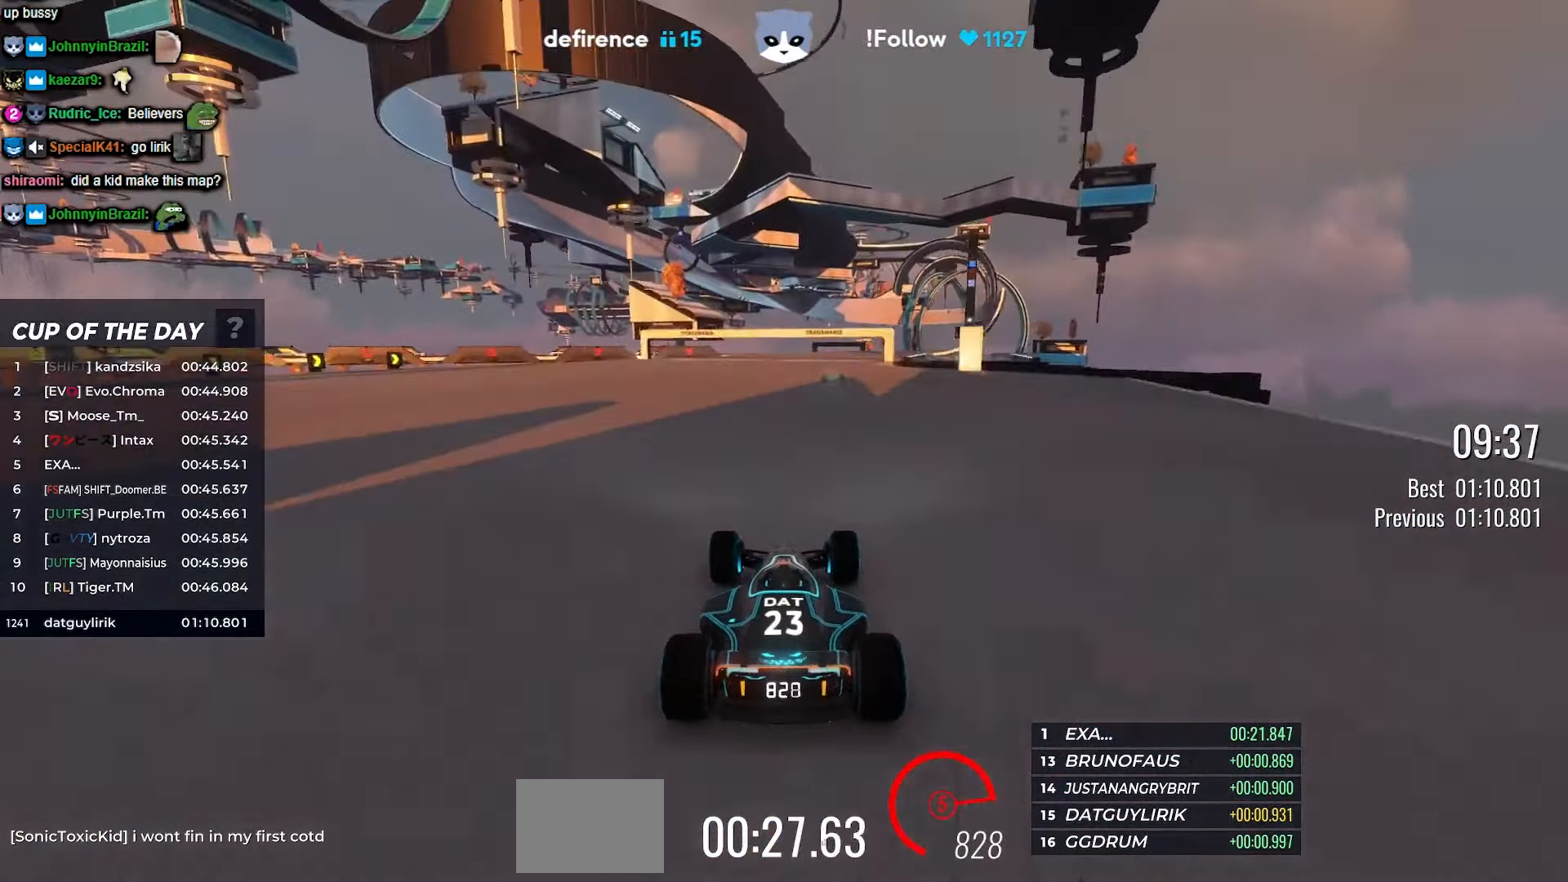
{"keys": ["right", "up"], "events": [[167, "right", "up"], [250, "right", "down"], [350, "right", "up"], [434, "right", "down"]]}
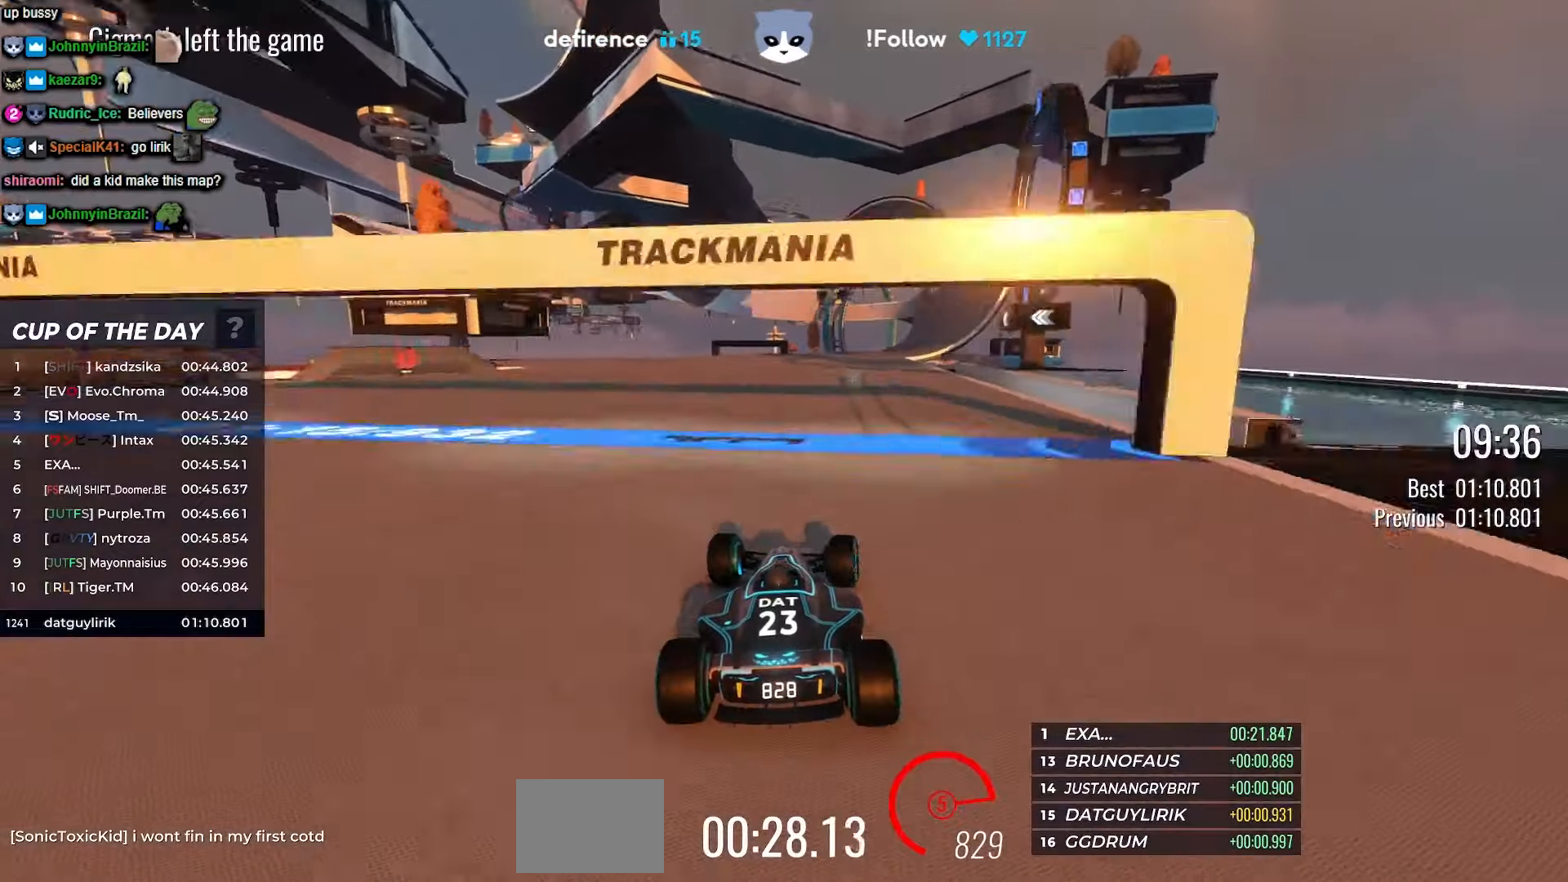
{"keys": ["up"], "events": [[84, "right", "up"], [134, "right", "down"], [250, "right", "up"], [400, "right", "down"], [484, "right", "up"]]}
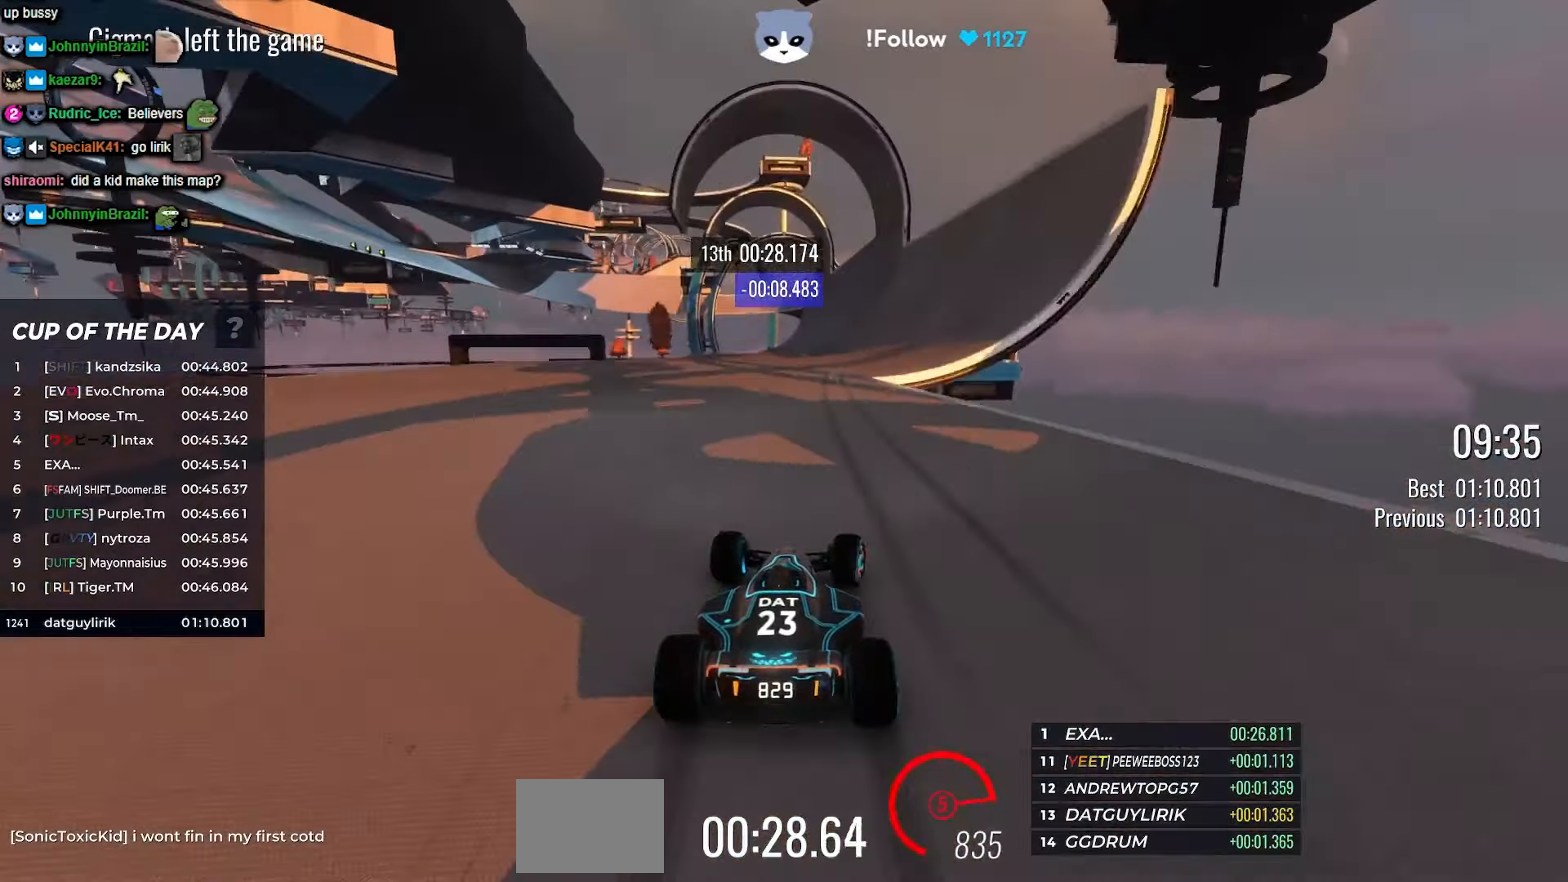
{"keys": ["up"], "events": []}
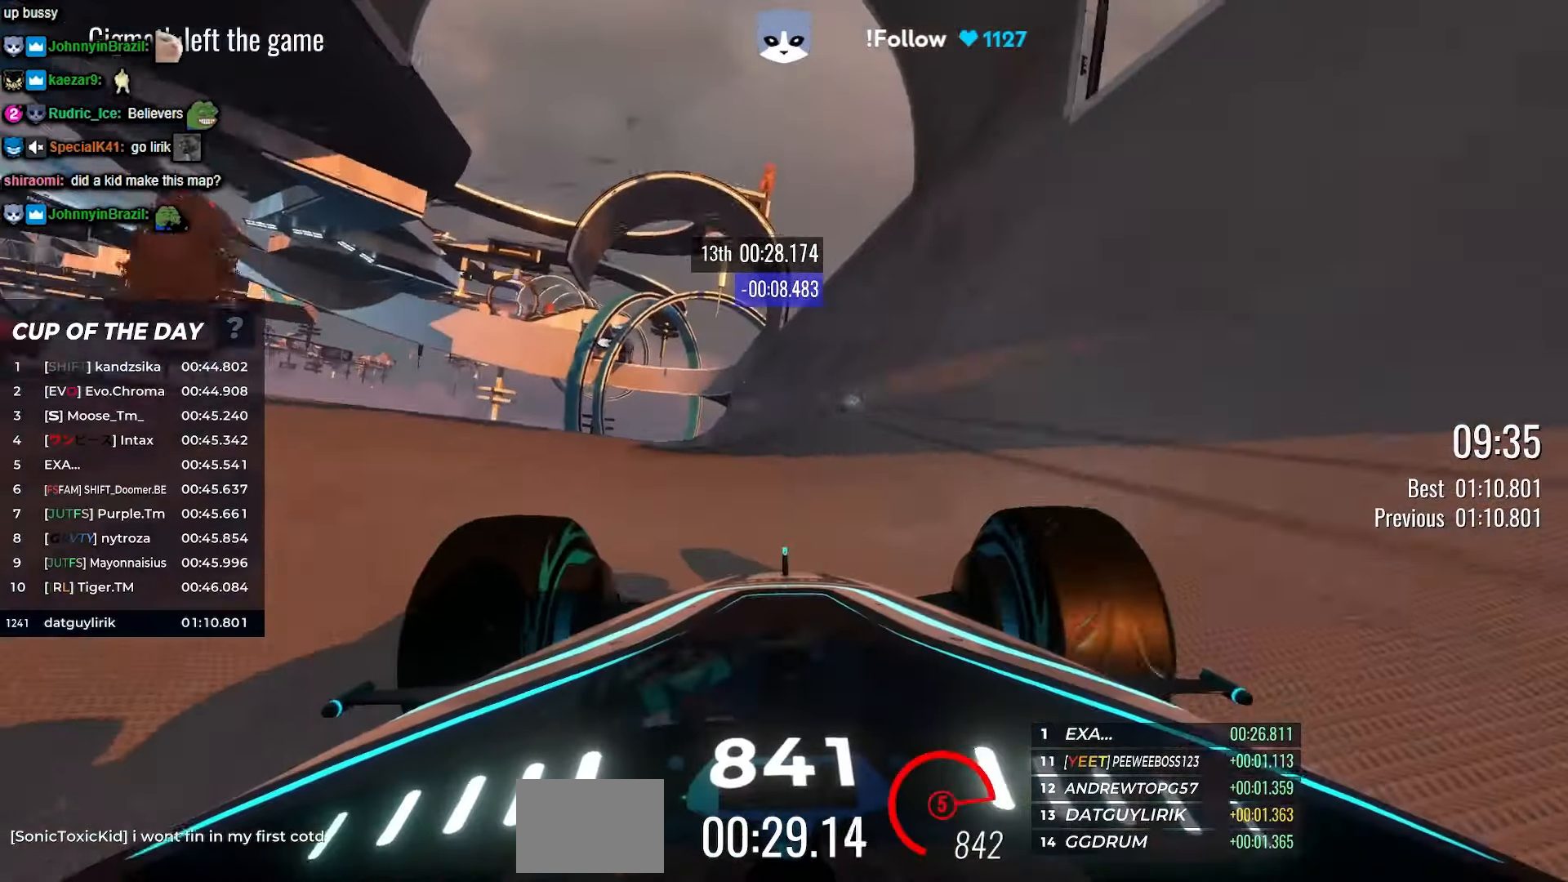
{"keys": ["up"], "events": []}
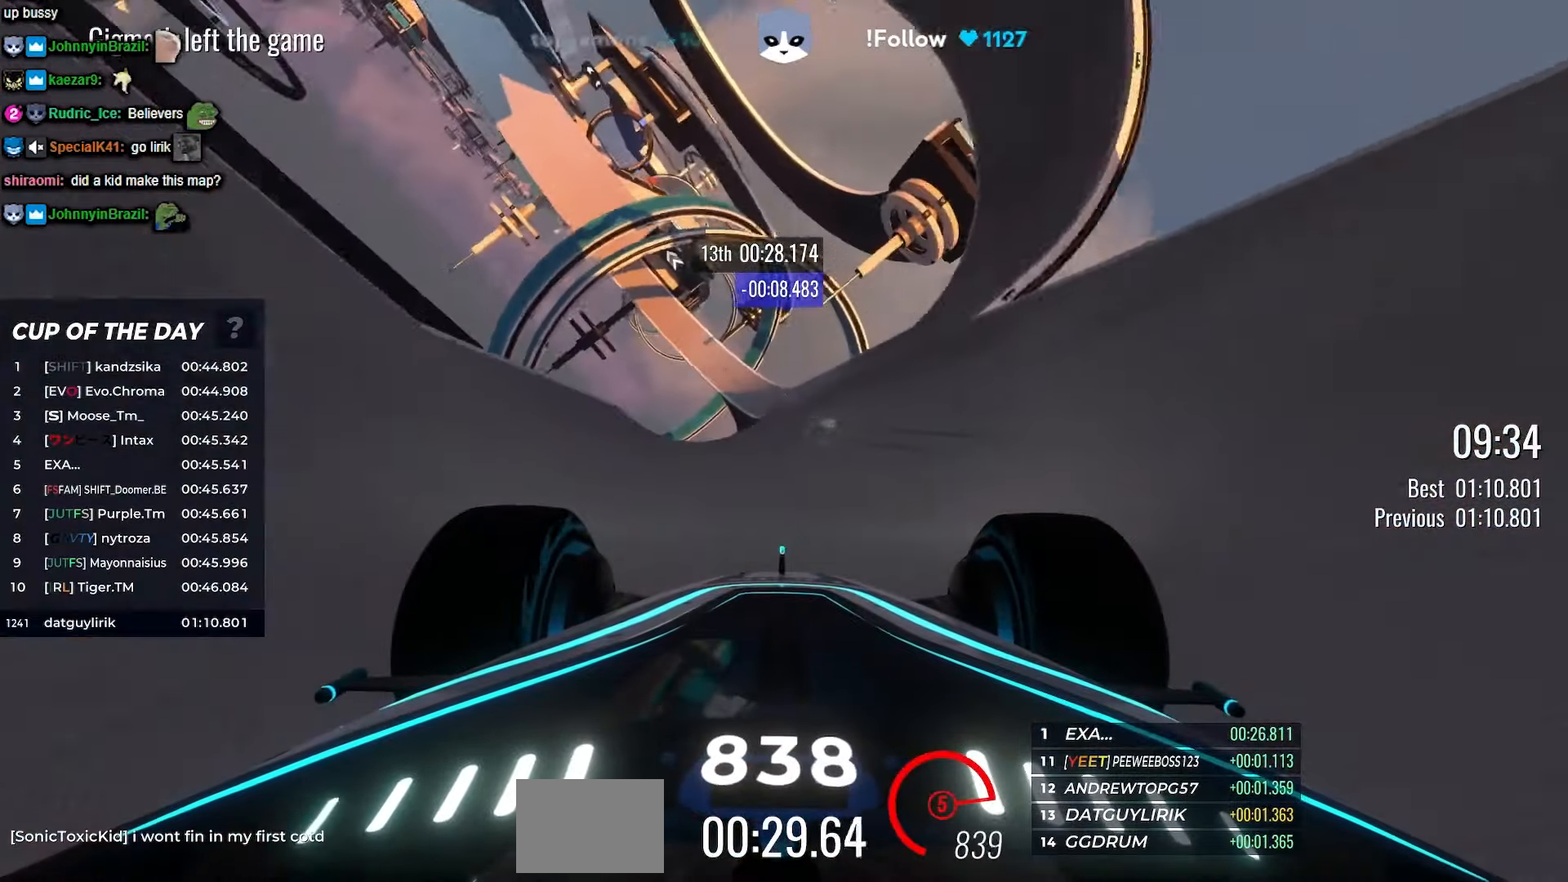
{"keys": ["up"], "events": []}
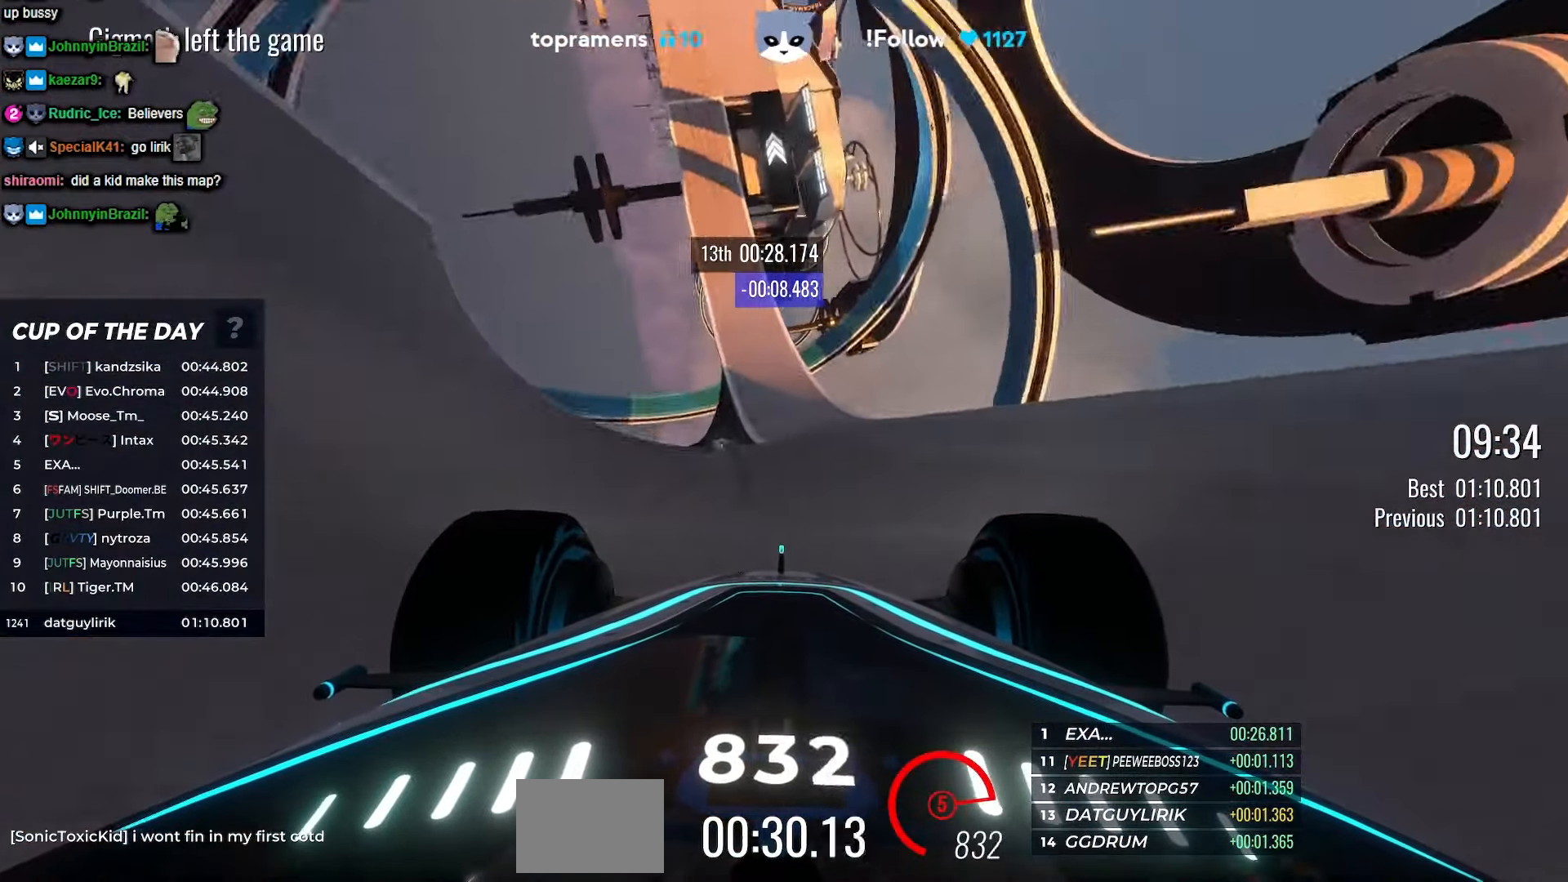
{"keys": ["up"], "events": [[184, "left", "down"], [434, "left", "up"]]}
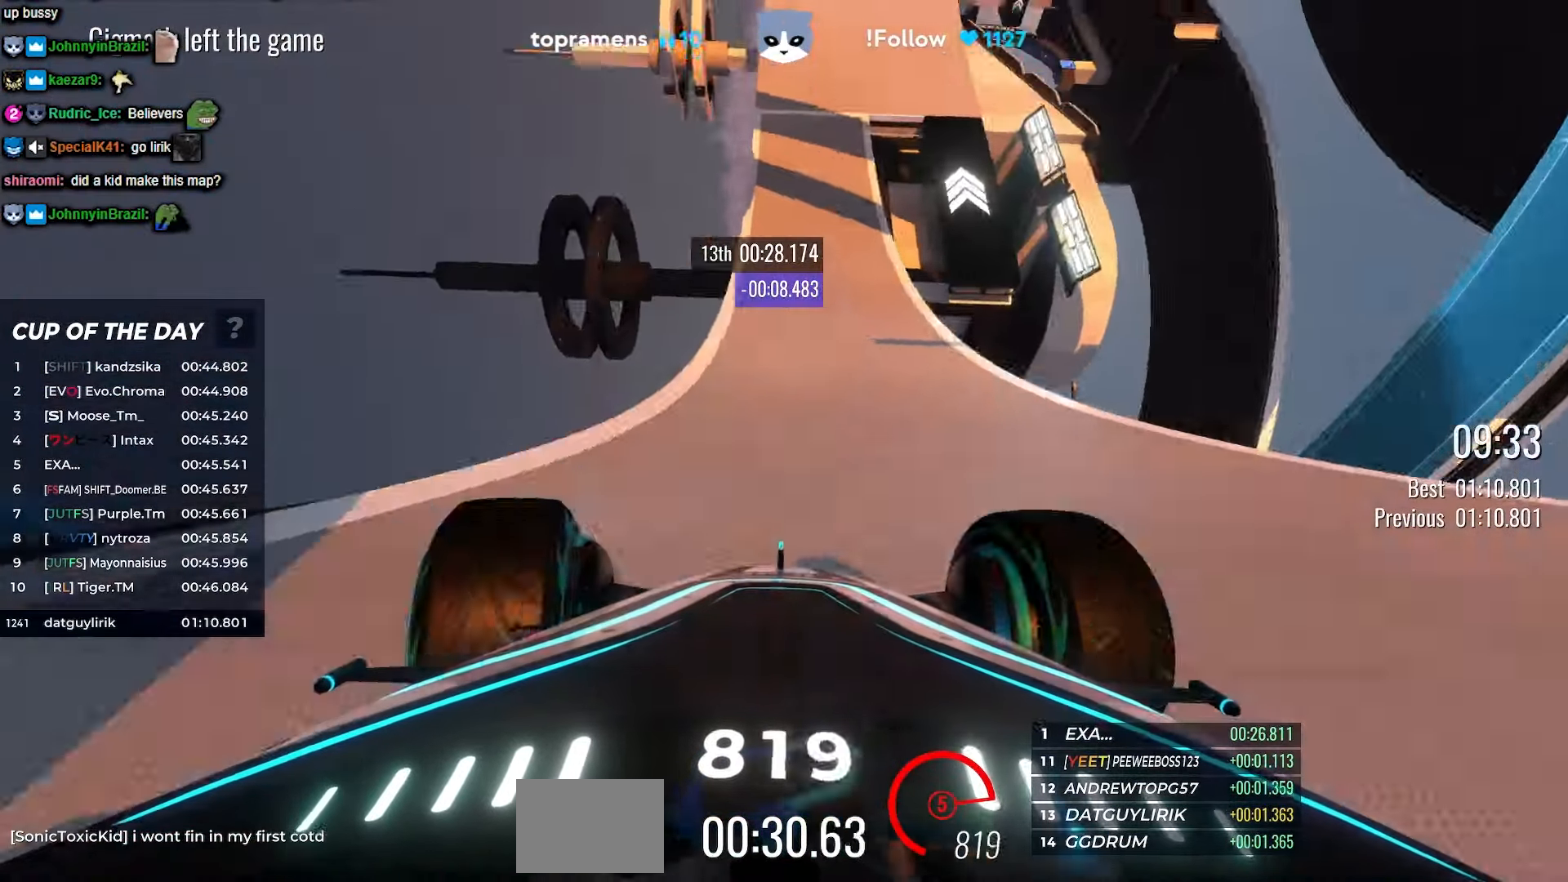
{"keys": ["up"], "events": [[234, "right", "down"], [417, "right", "up"]]}
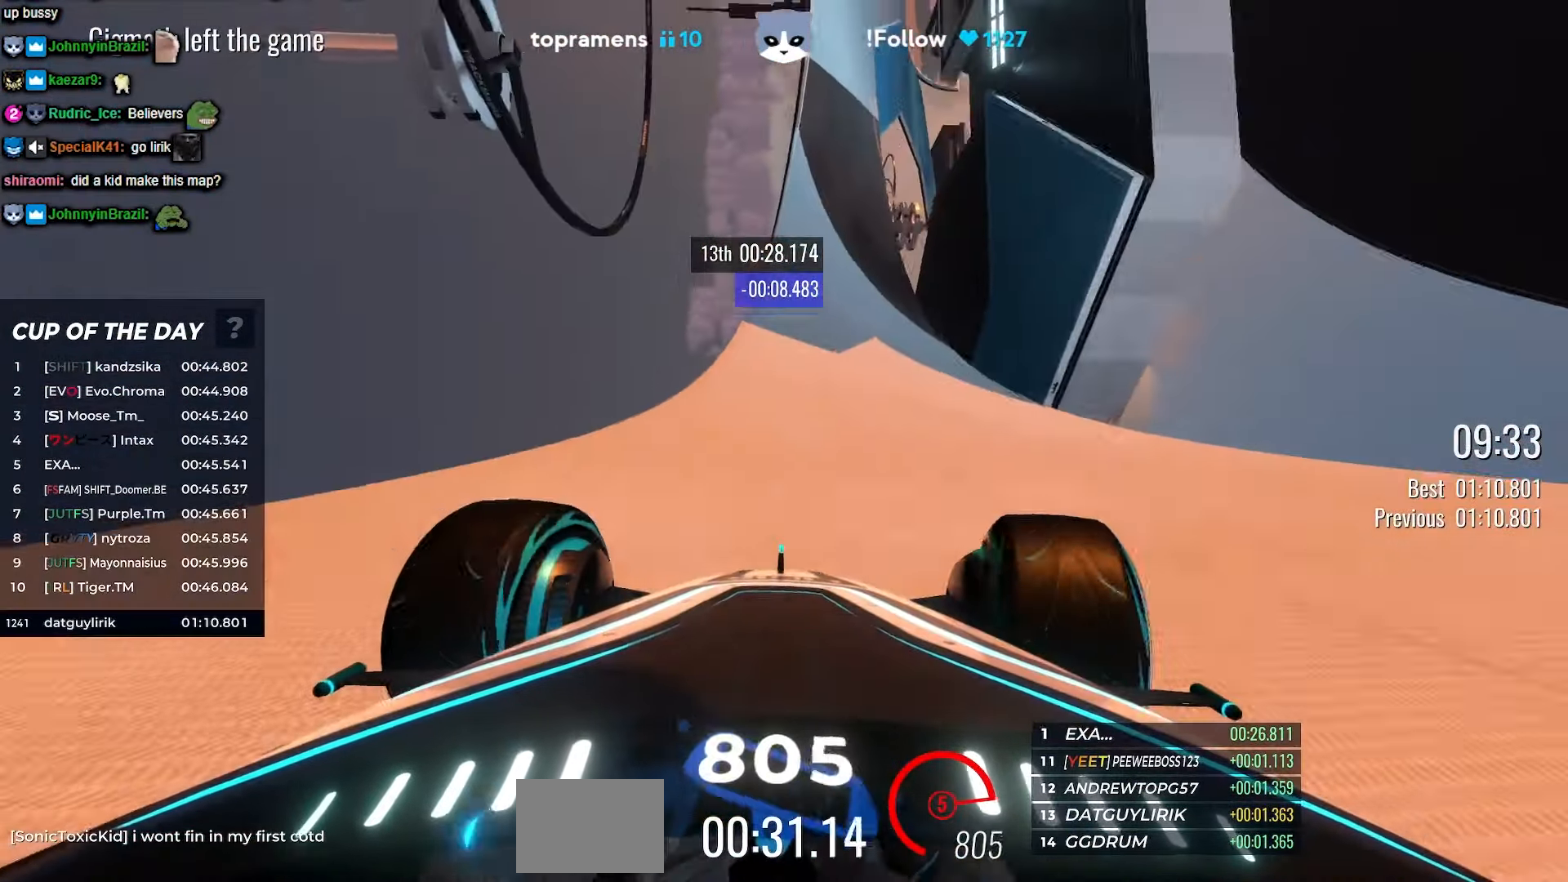
{"keys": ["left", "up"], "events": [[167, "right", "down"], [267, "right", "up"], [317, "left", "down"]]}
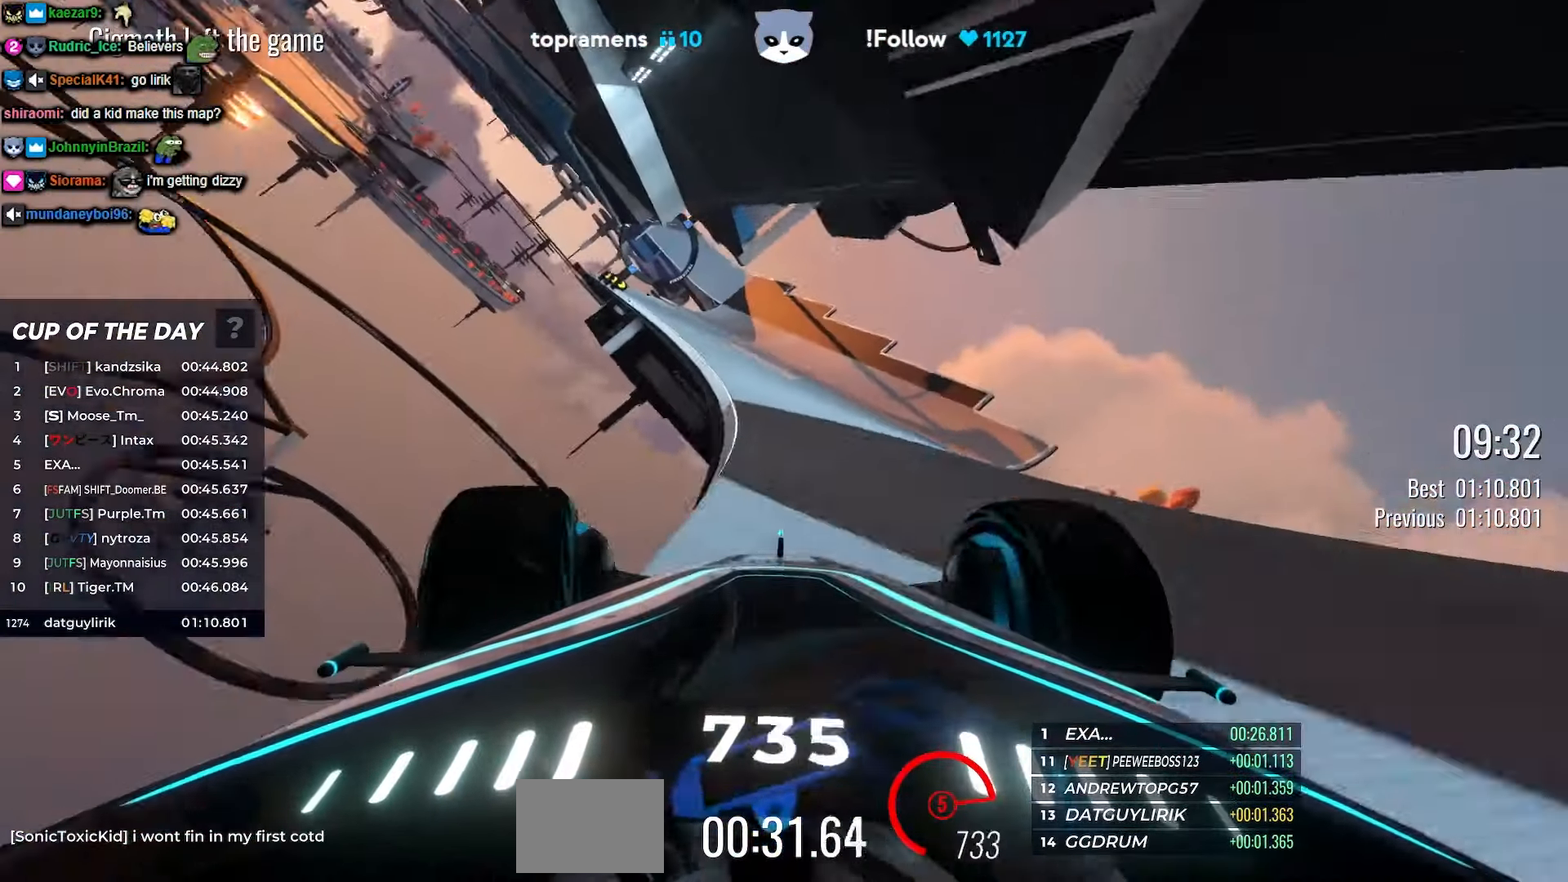
{"keys": ["right", "up"], "events": [[200, "left", "up"], [350, "right", "down"]]}
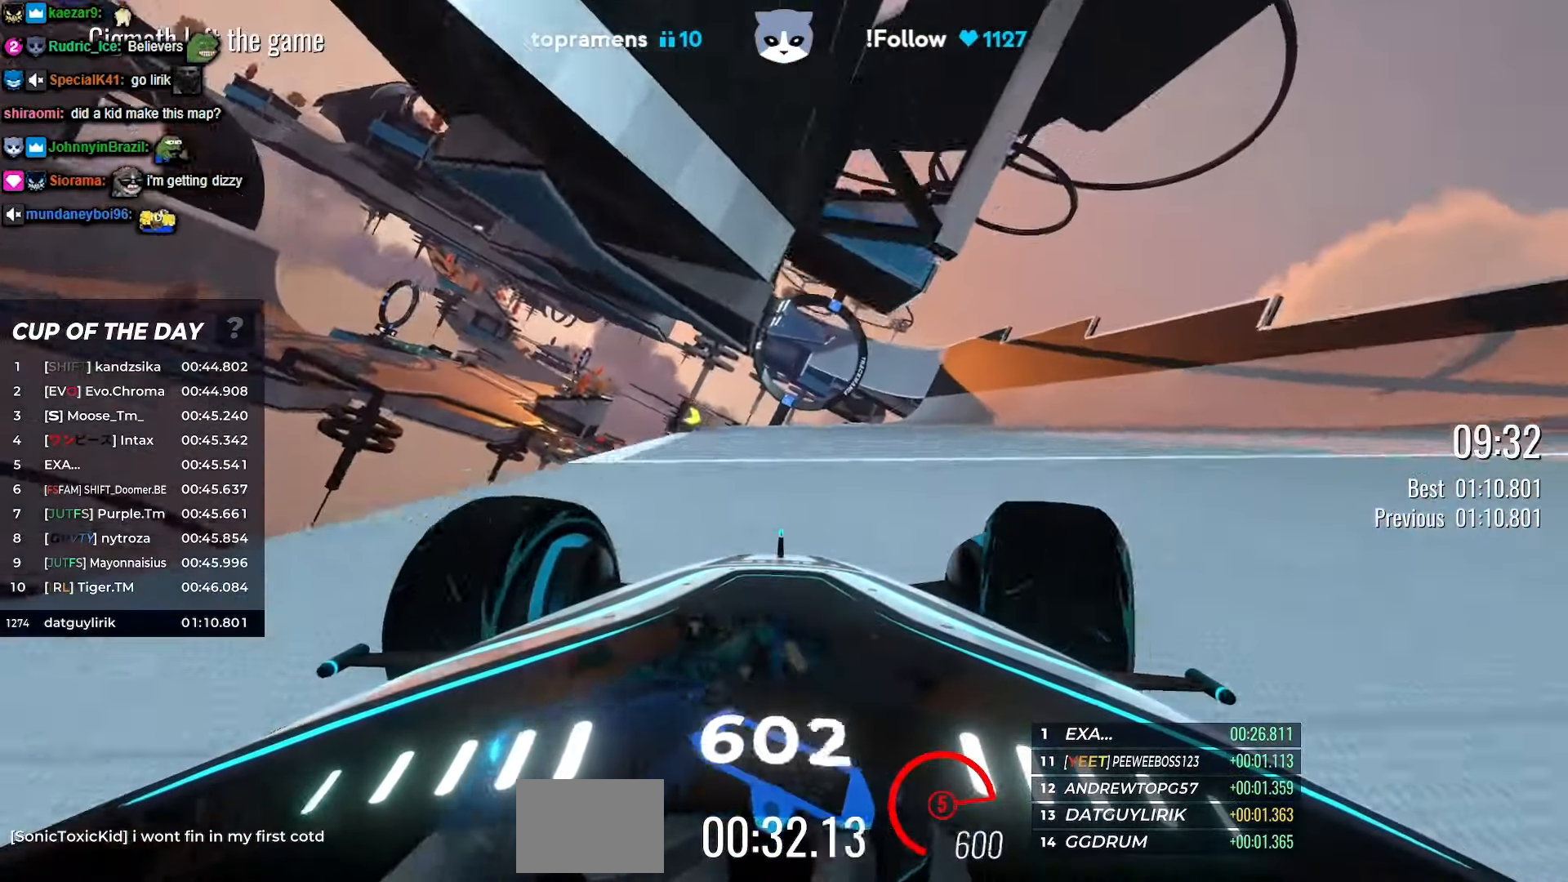
{"keys": ["right", "up"], "events": [[67, "right", "up"], [150, "right", "down"]]}
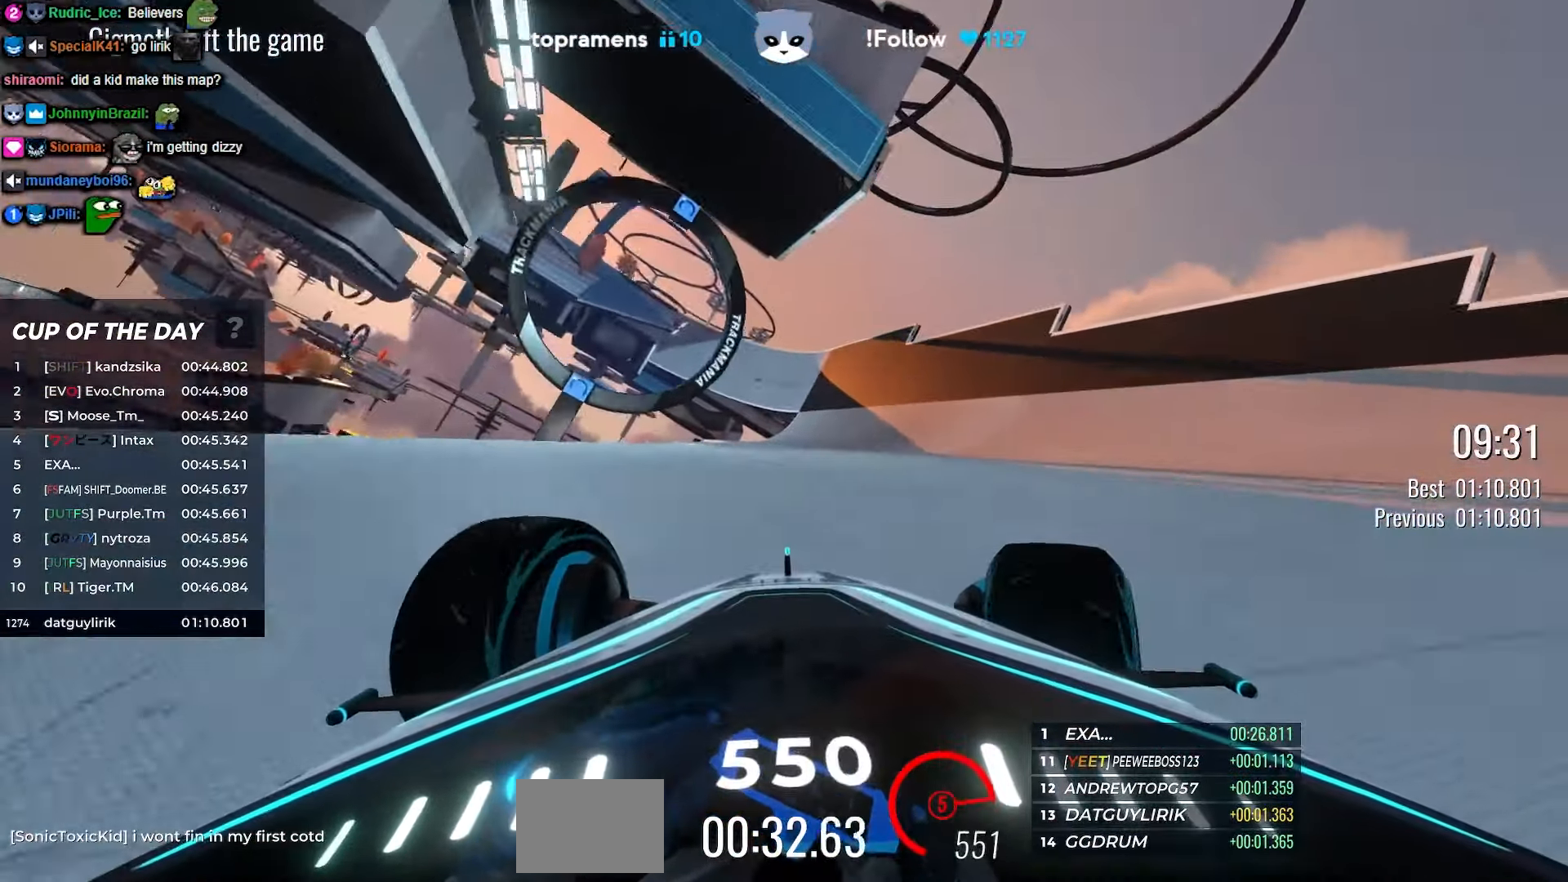
{"keys": ["up"], "events": [[84, "right", "up"]]}
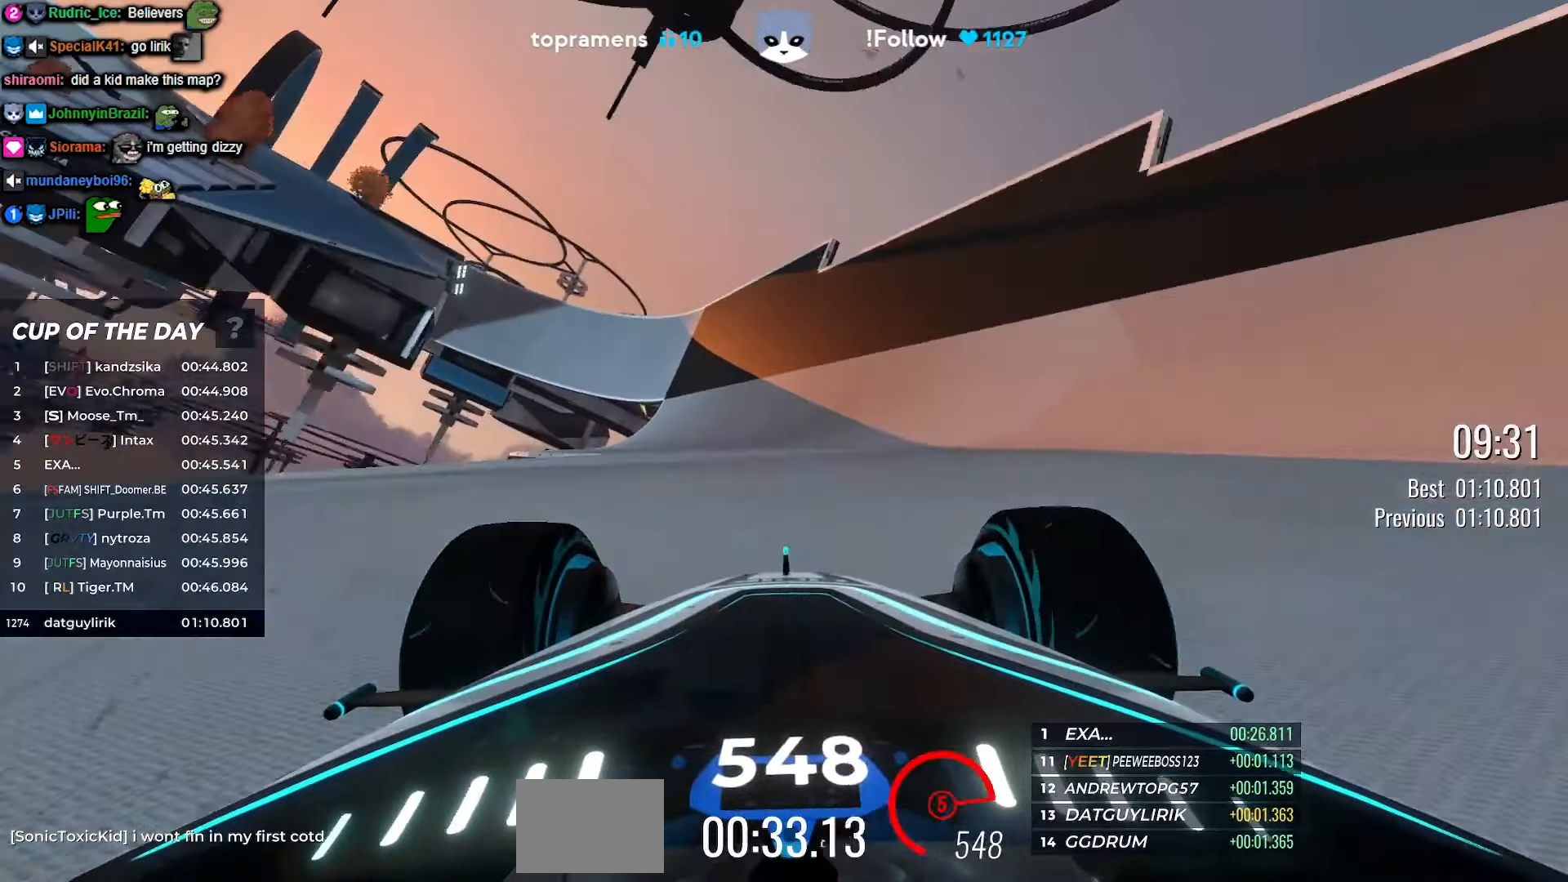
{"keys": ["left", "up"], "events": [[183, "left", "down"], [300, "left", "up"], [450, "left", "down"]]}
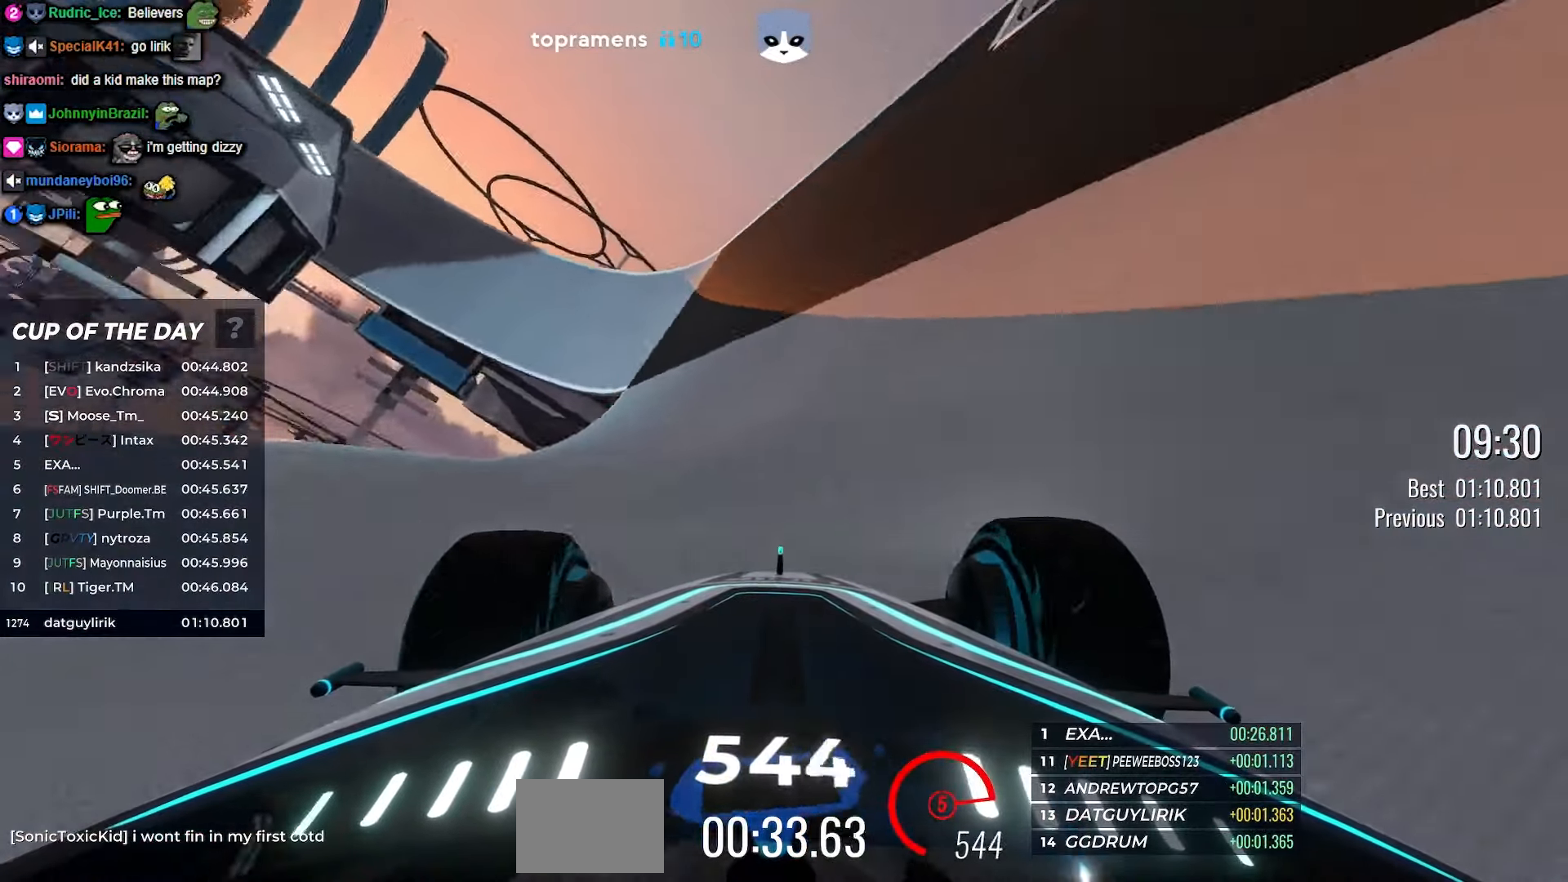
{"keys": ["up"], "events": [[116, "left", "up"]]}
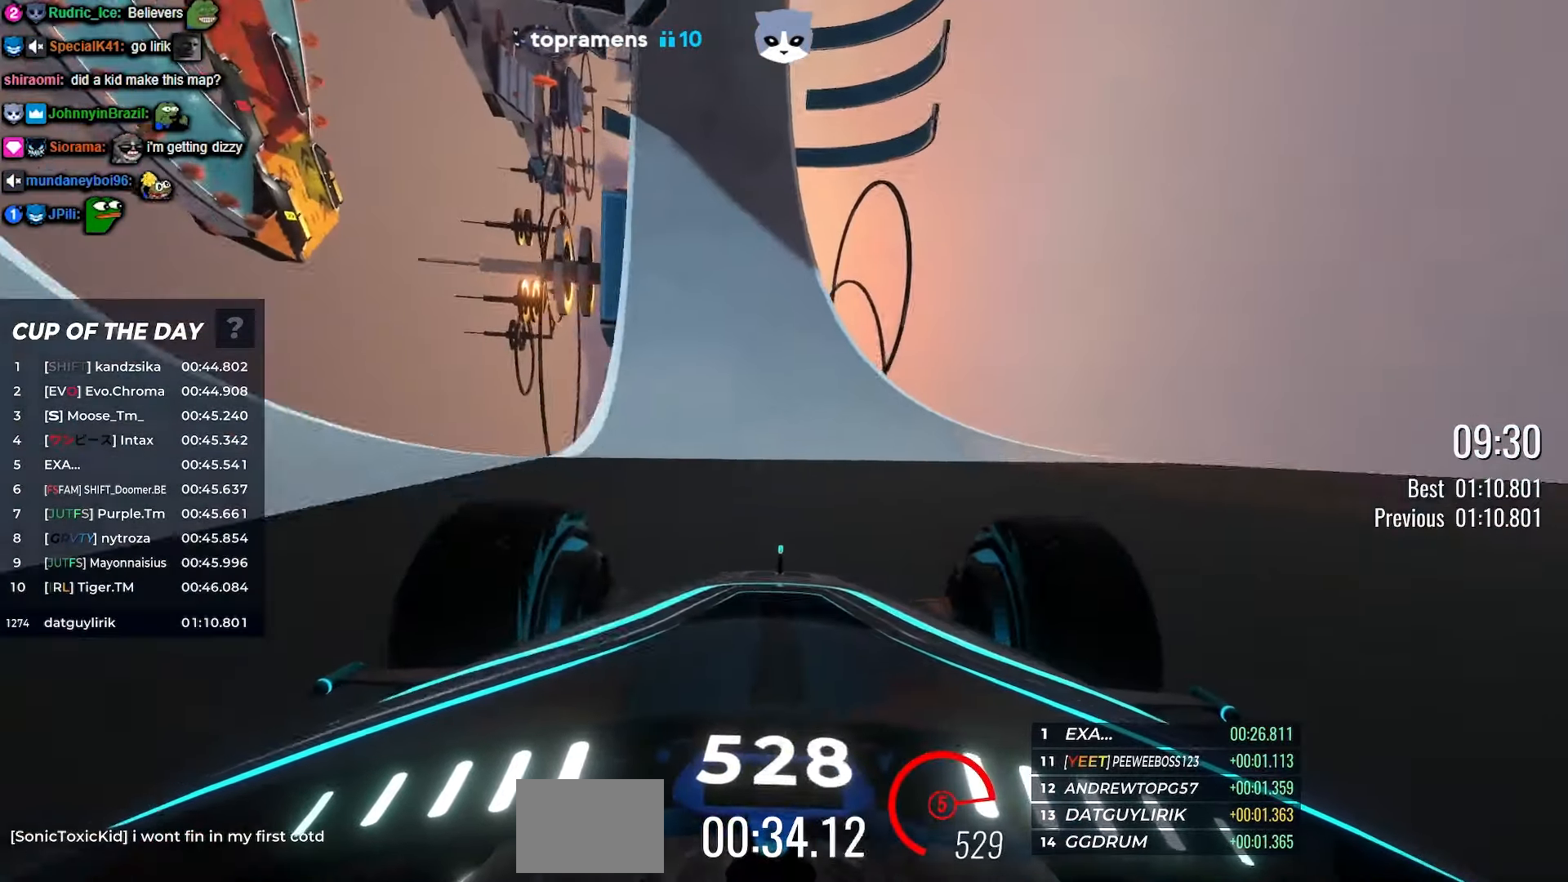
{"keys": ["up"], "events": [[50, "left", "down"], [300, "left", "up"]]}
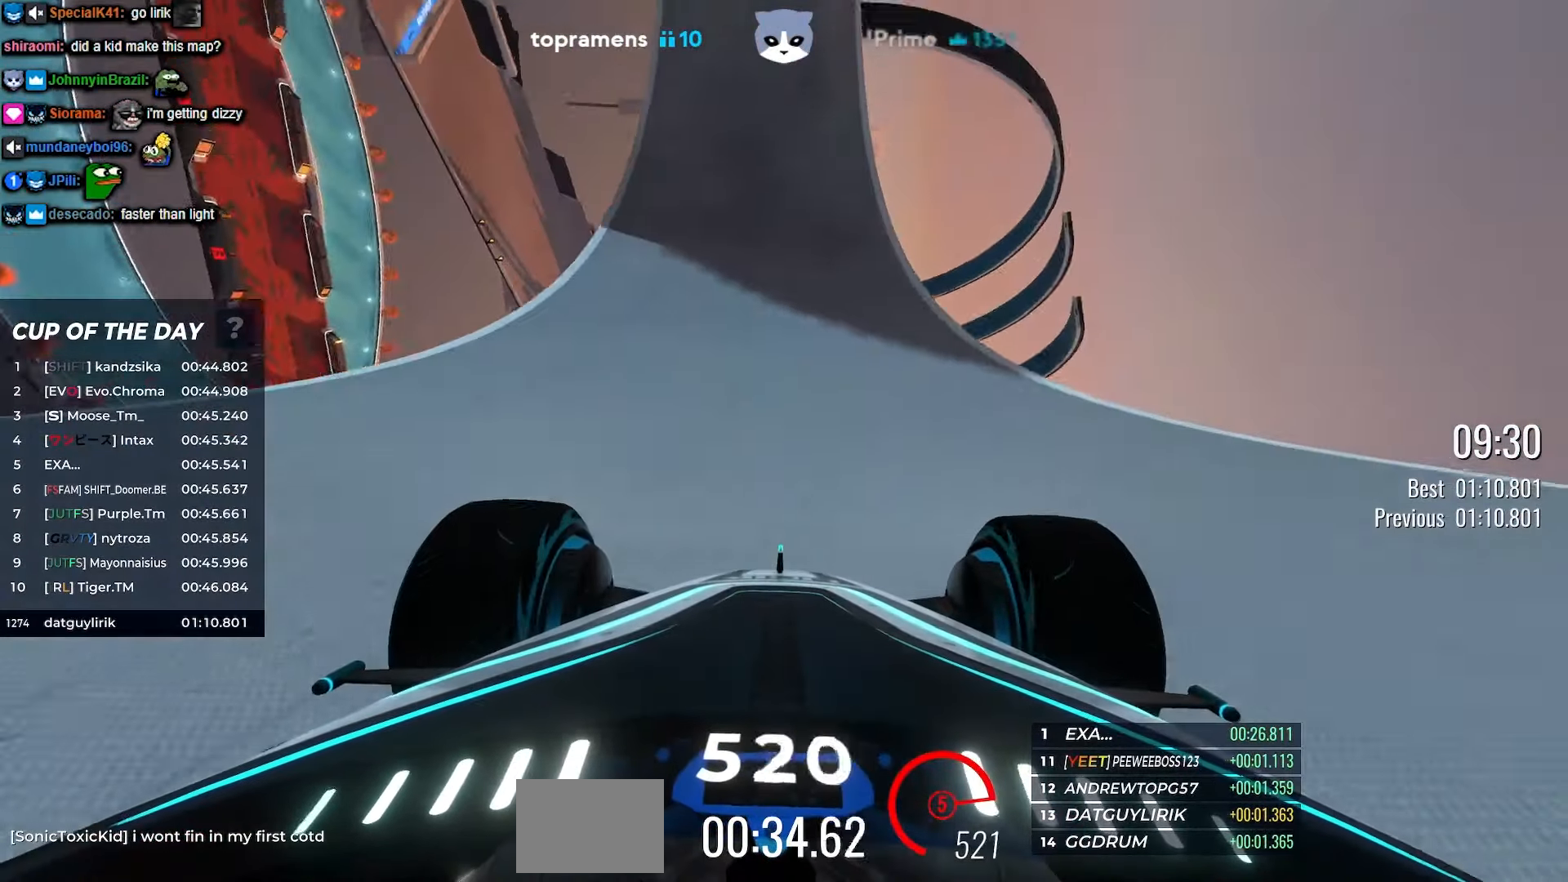
{"keys": ["up"], "events": [[166, "left", "down"], [283, "left", "up"]]}
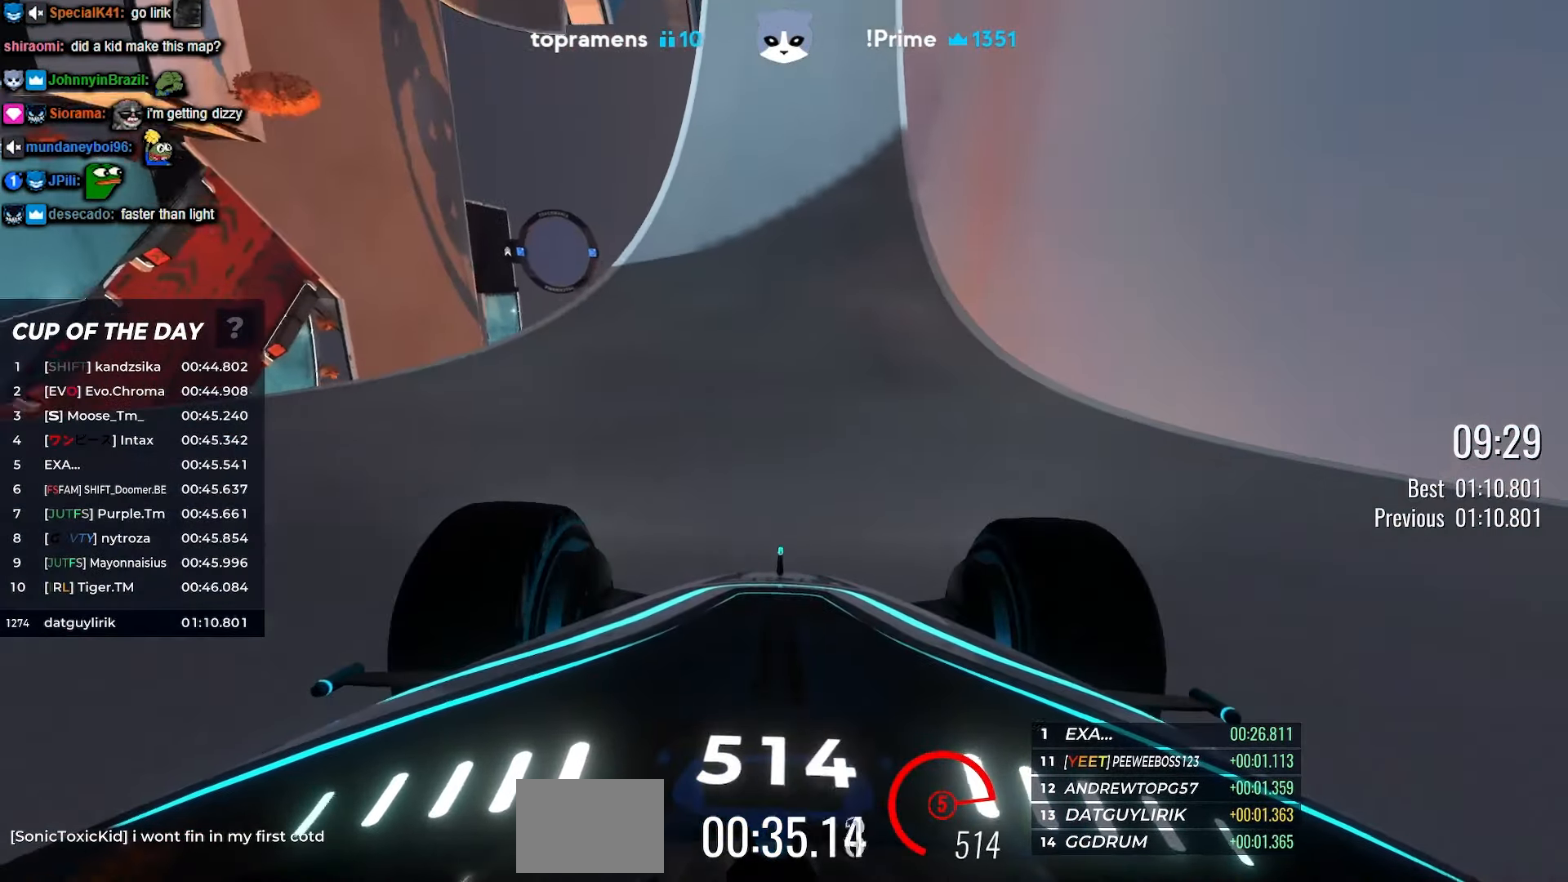
{"keys": ["right", "up"], "events": [[466, "right", "down"]]}
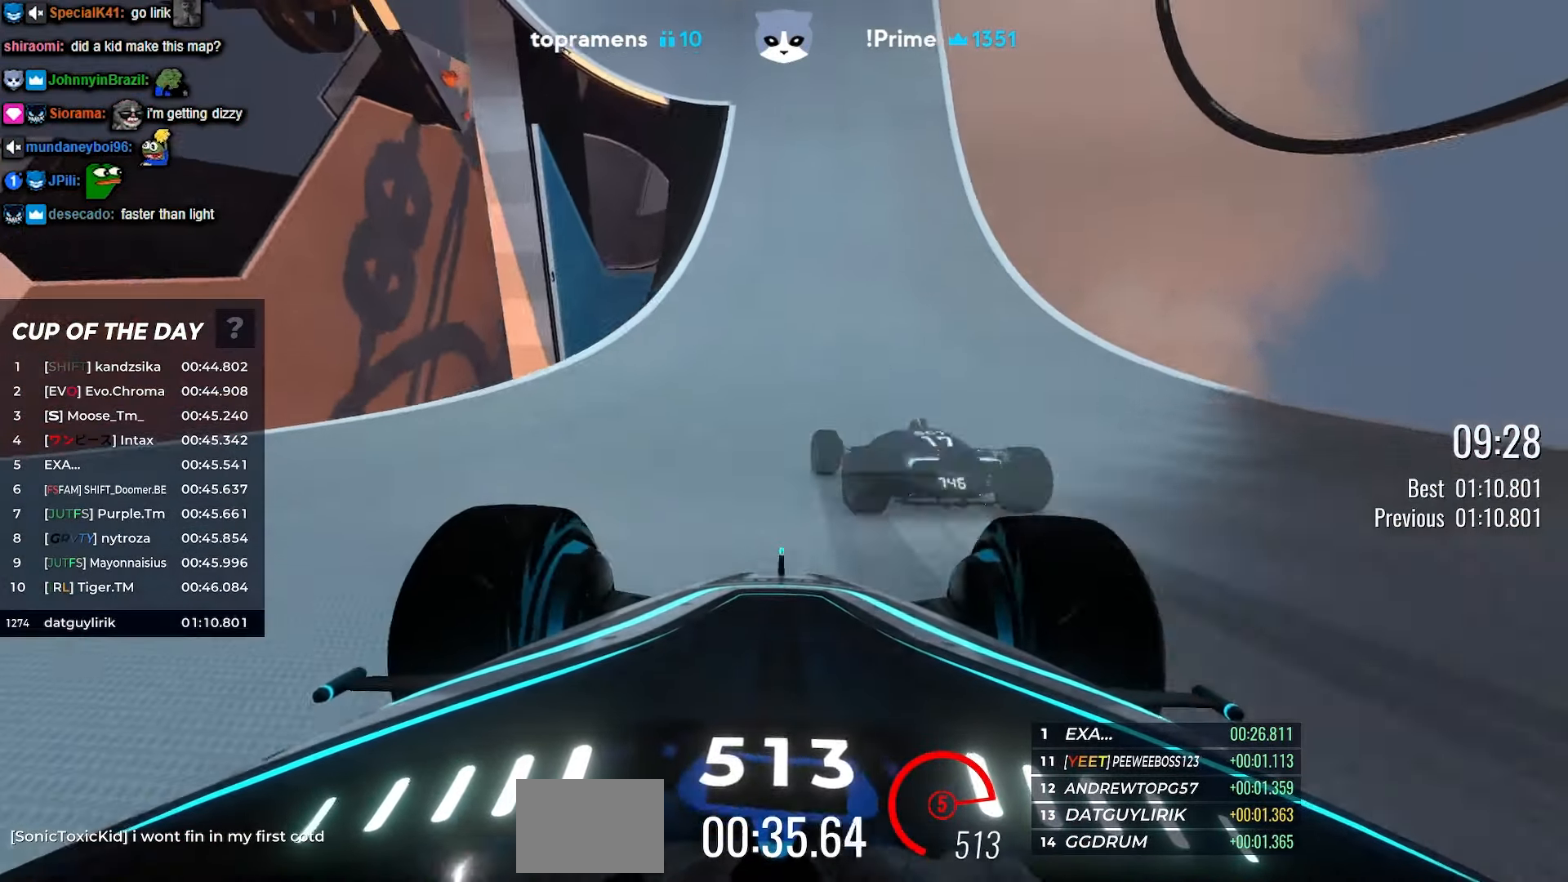
{"keys": ["up"], "events": [[33, "right", "up"], [133, "left", "down"], [483, "left", "up"]]}
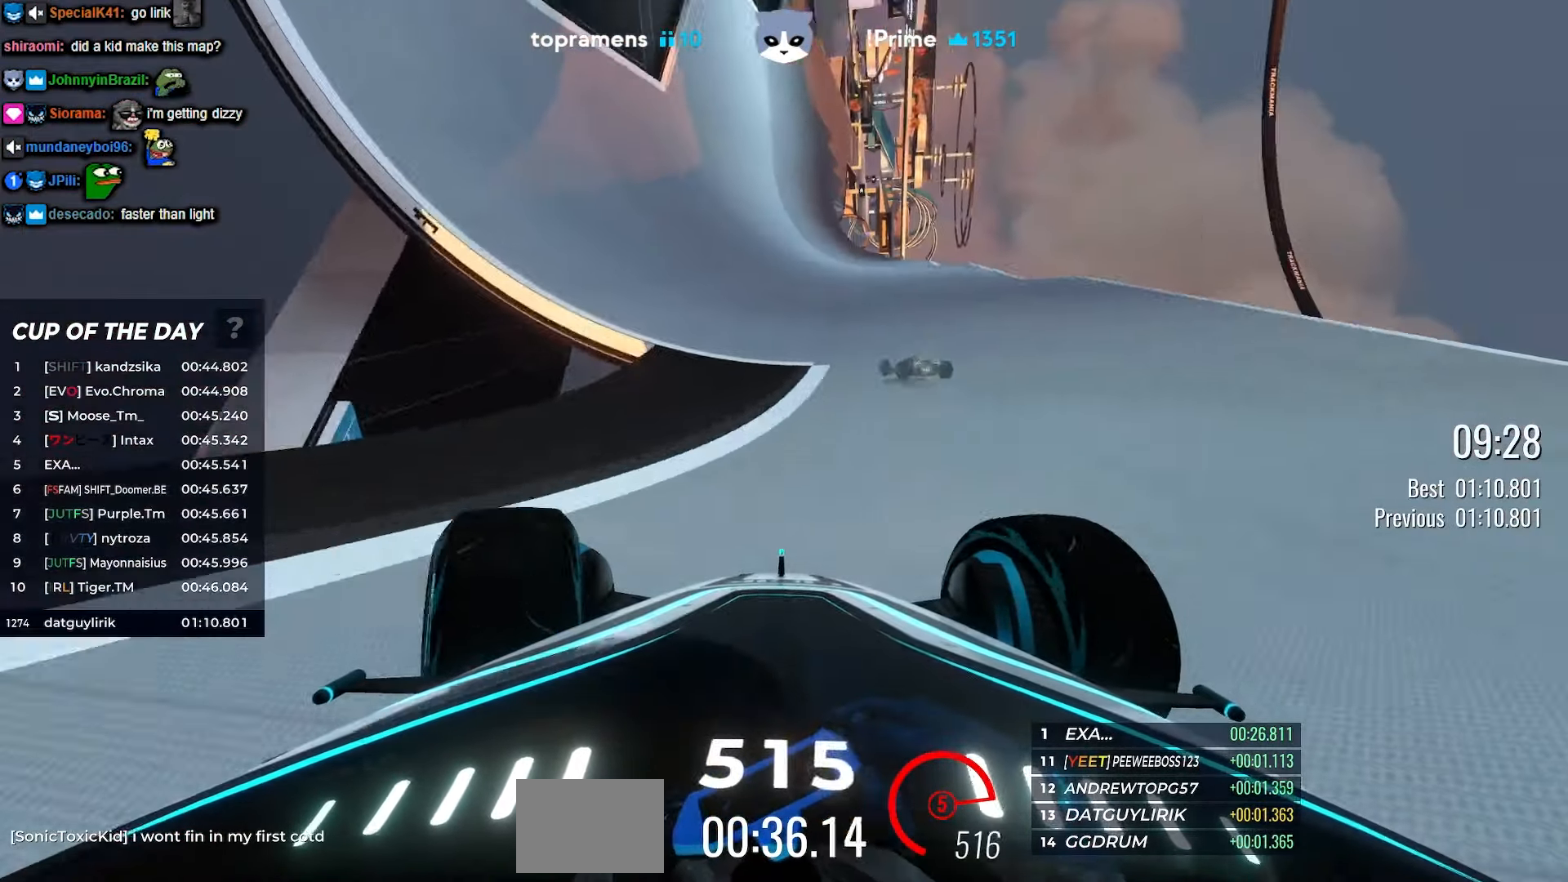
{"keys": ["up"], "events": []}
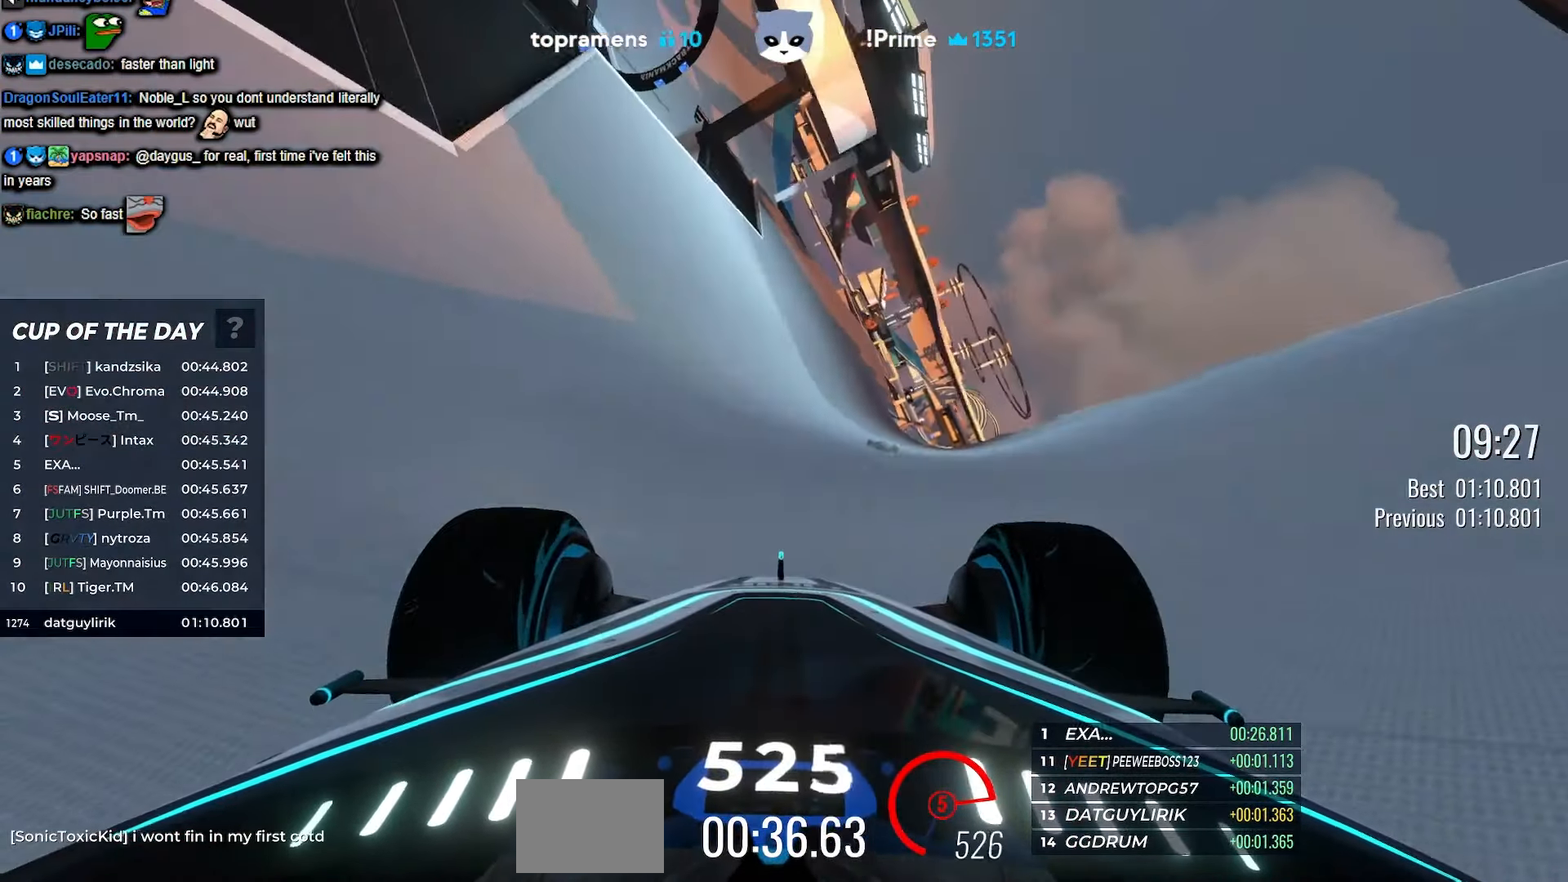
{"keys": ["up"], "events": []}
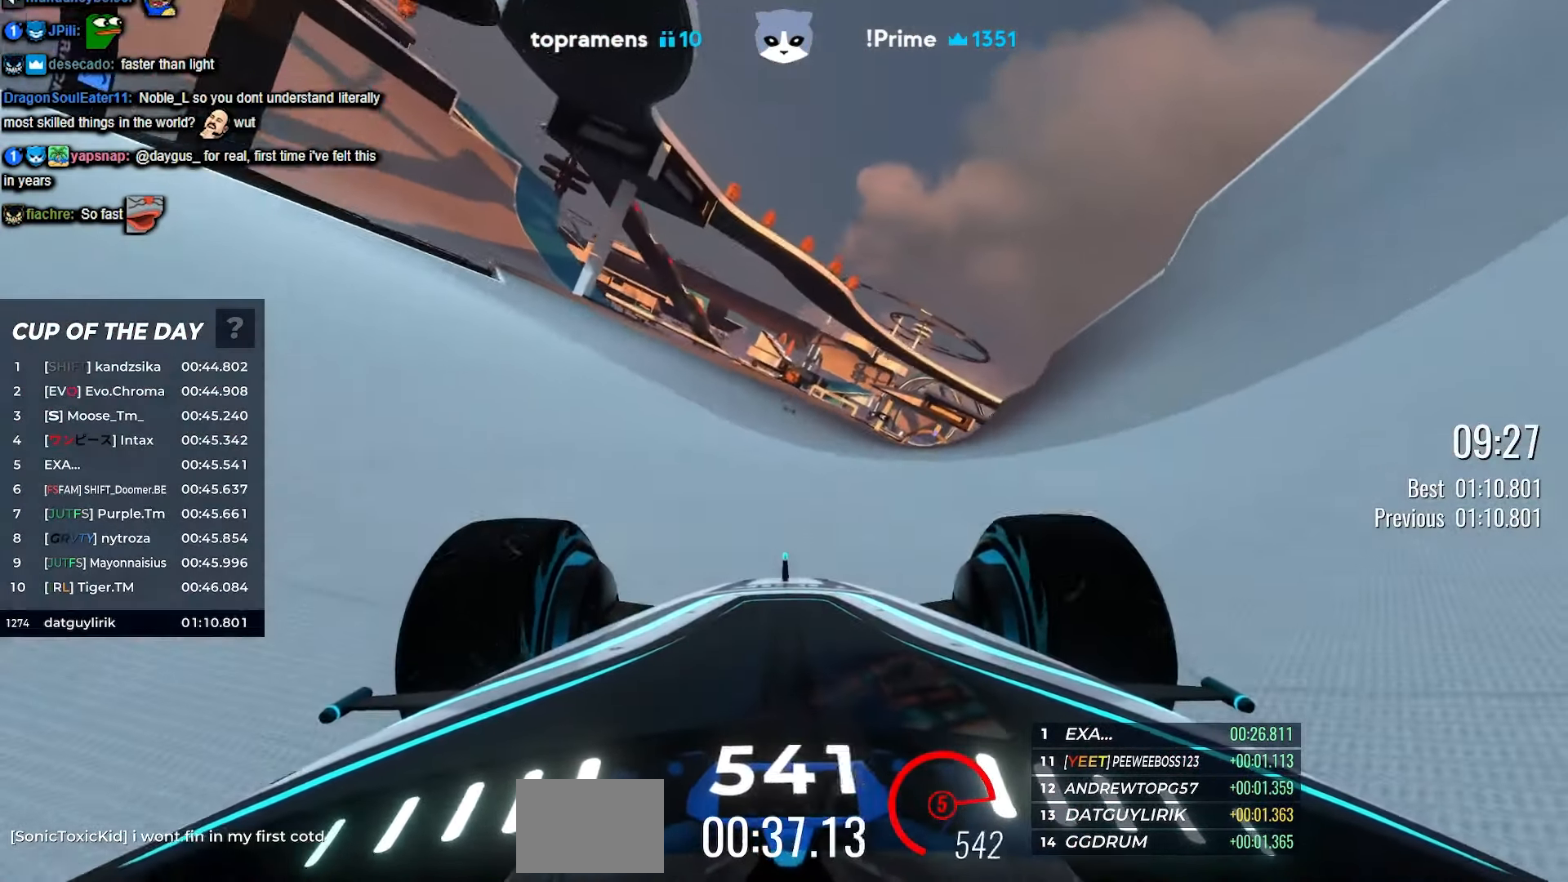
{"keys": ["left", "up"], "events": [[483, "left", "down"]]}
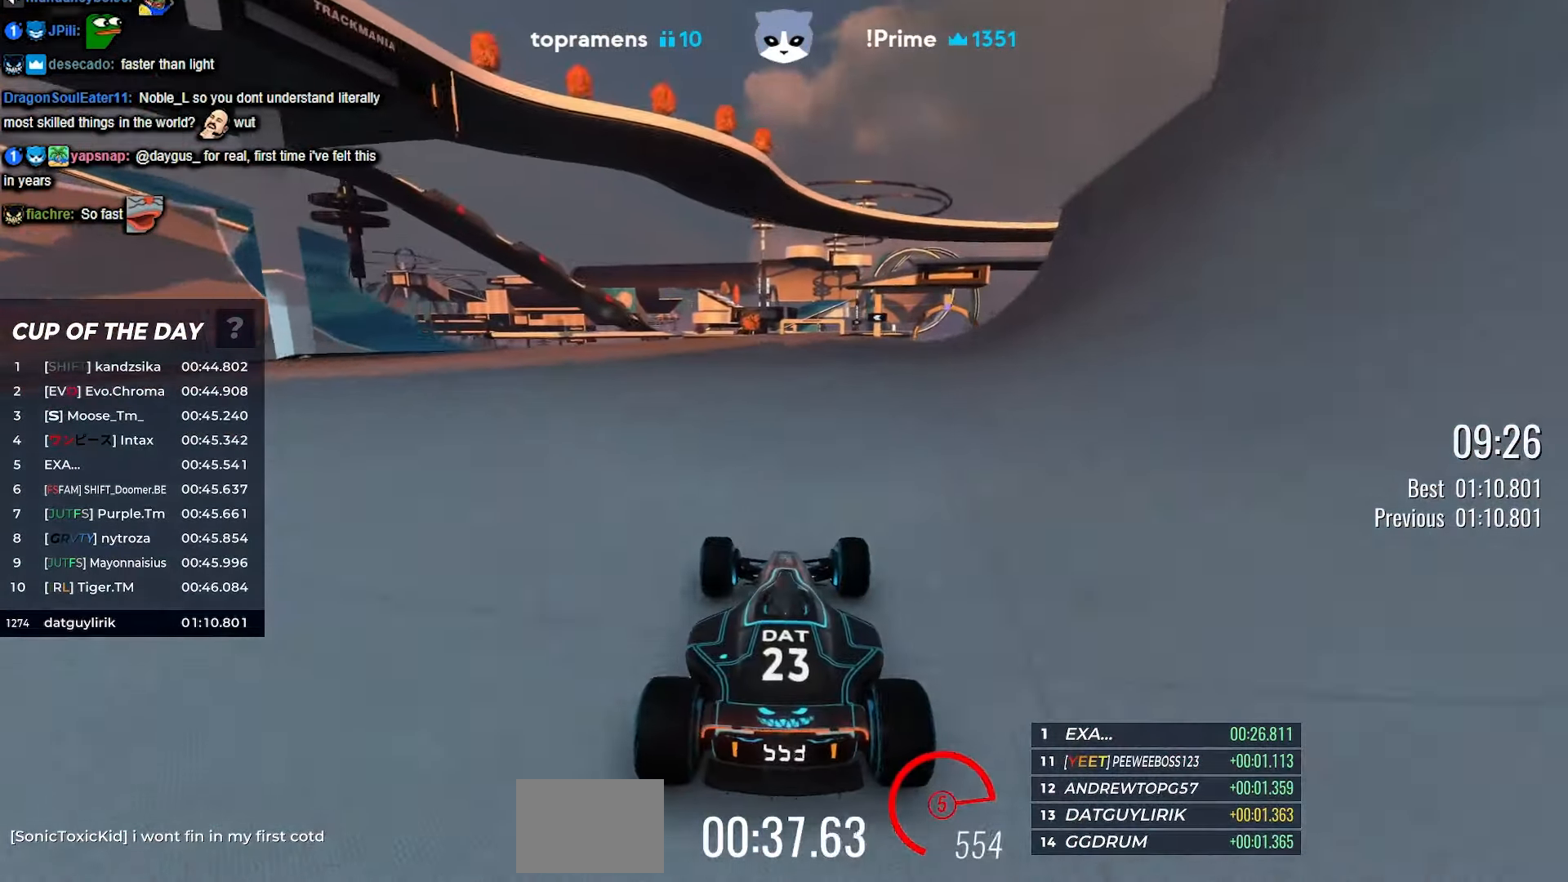
{"keys": ["up"], "events": [[50, "left", "up"], [350, "right", "down"], [417, "right", "up"]]}
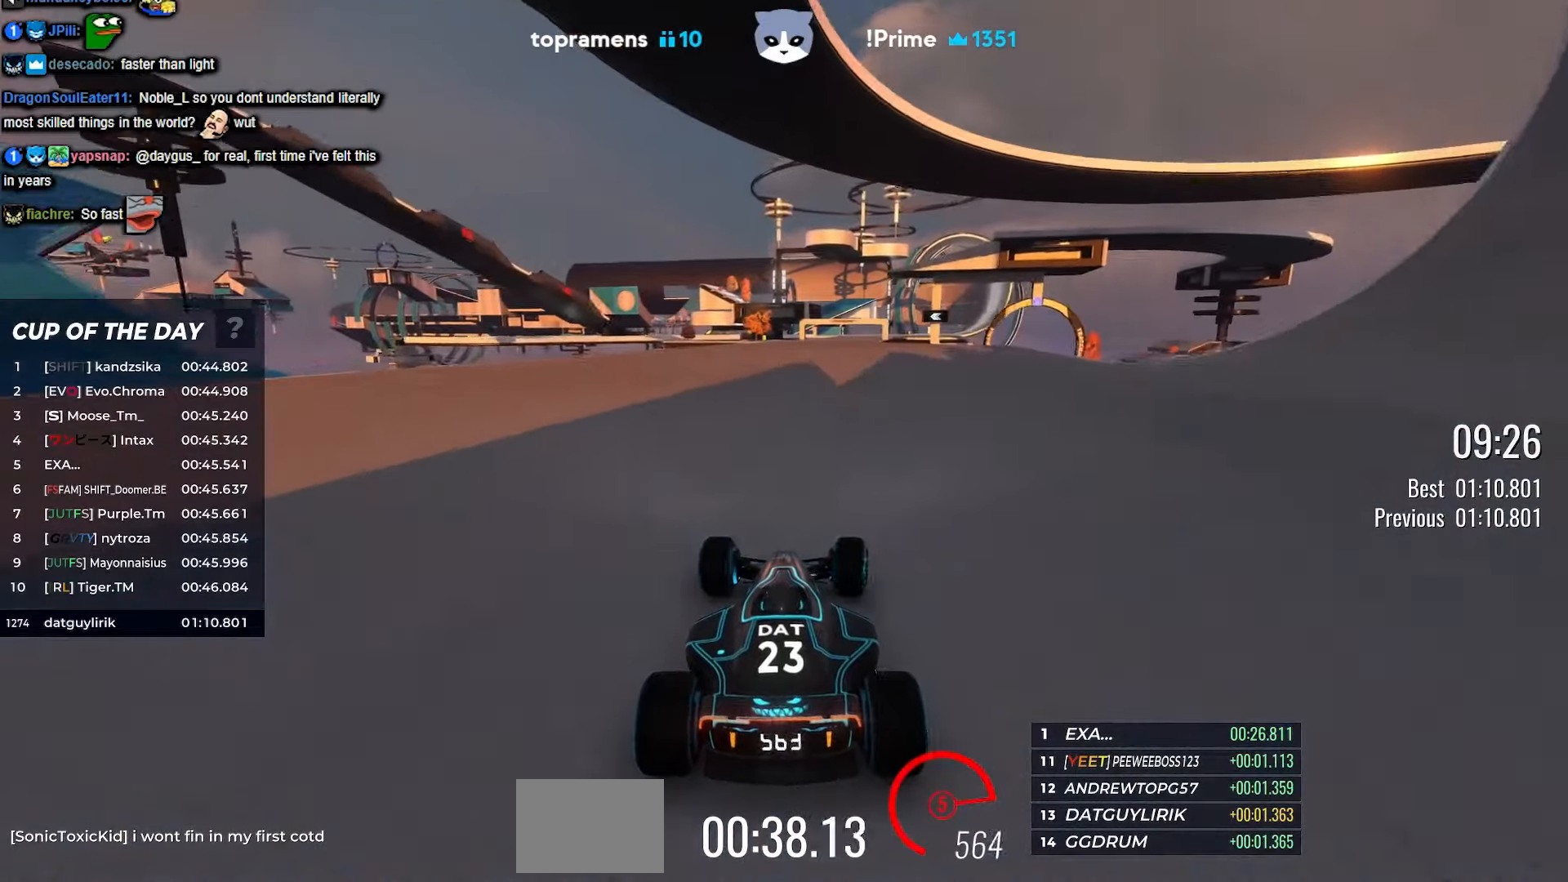
{"keys": ["up"], "events": [[150, "right", "down"], [217, "right", "up"]]}
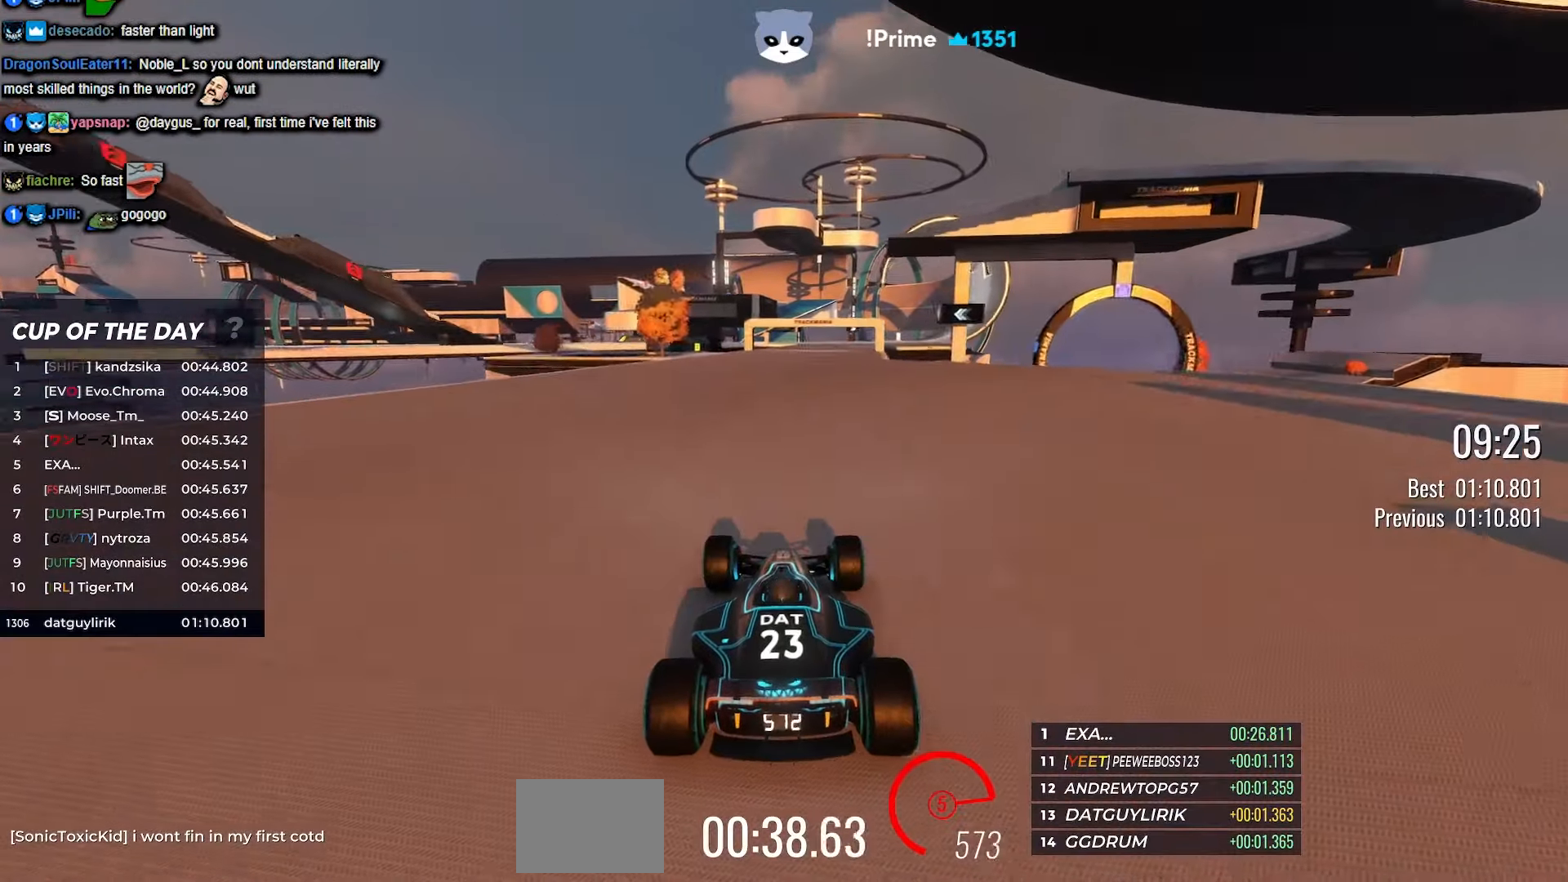
{"keys": ["up"], "events": [[17, "right", "down"], [167, "right", "up"], [300, "right", "down"], [367, "right", "up"]]}
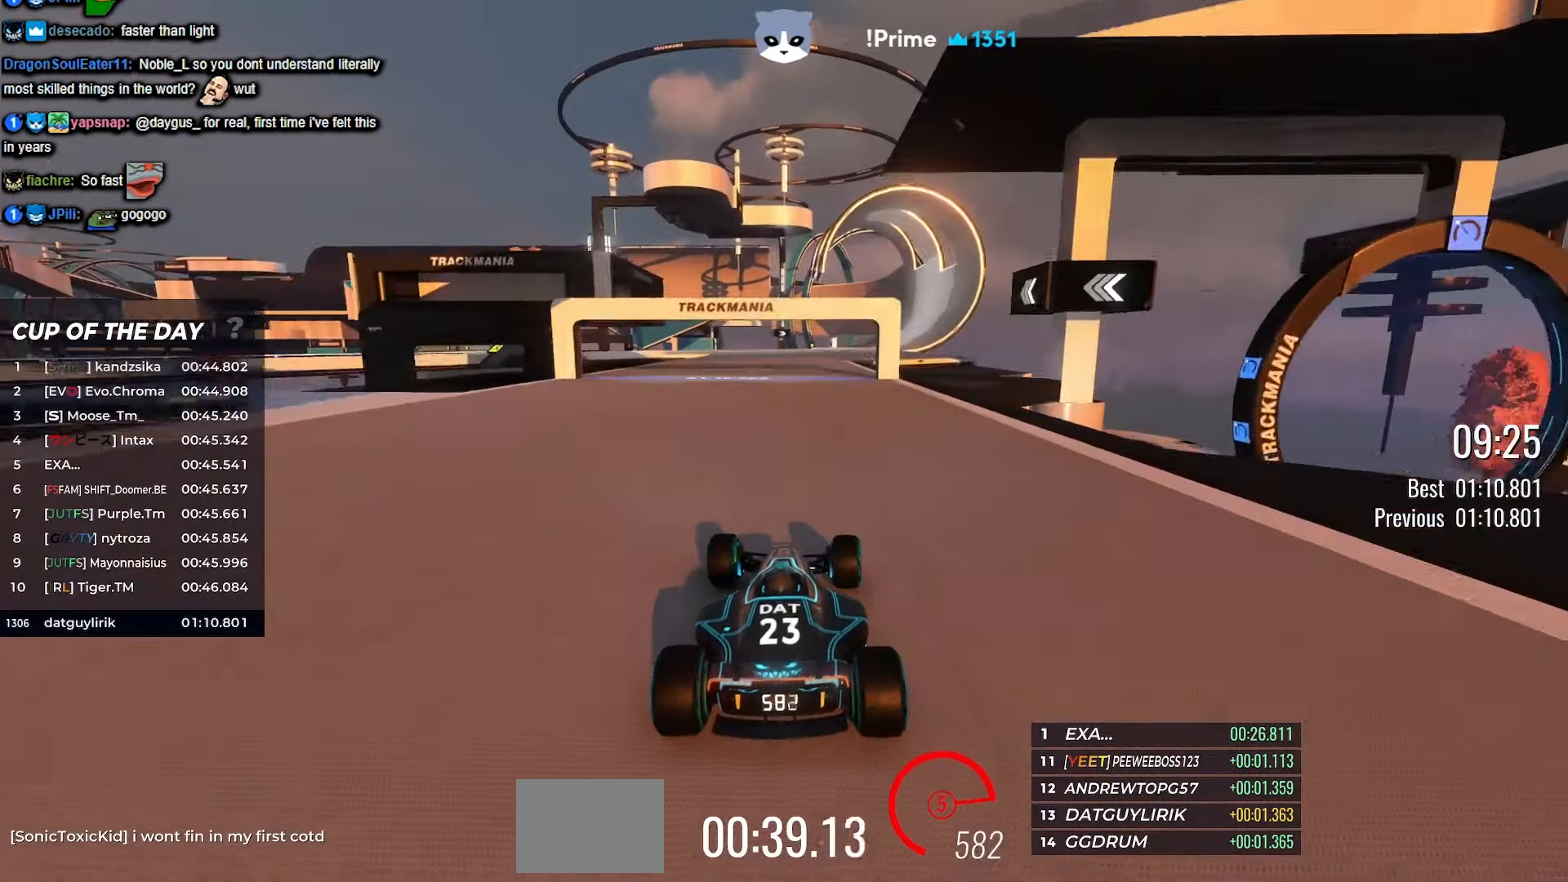
{"keys": ["up"], "events": [[183, "right", "down"], [350, "right", "up"]]}
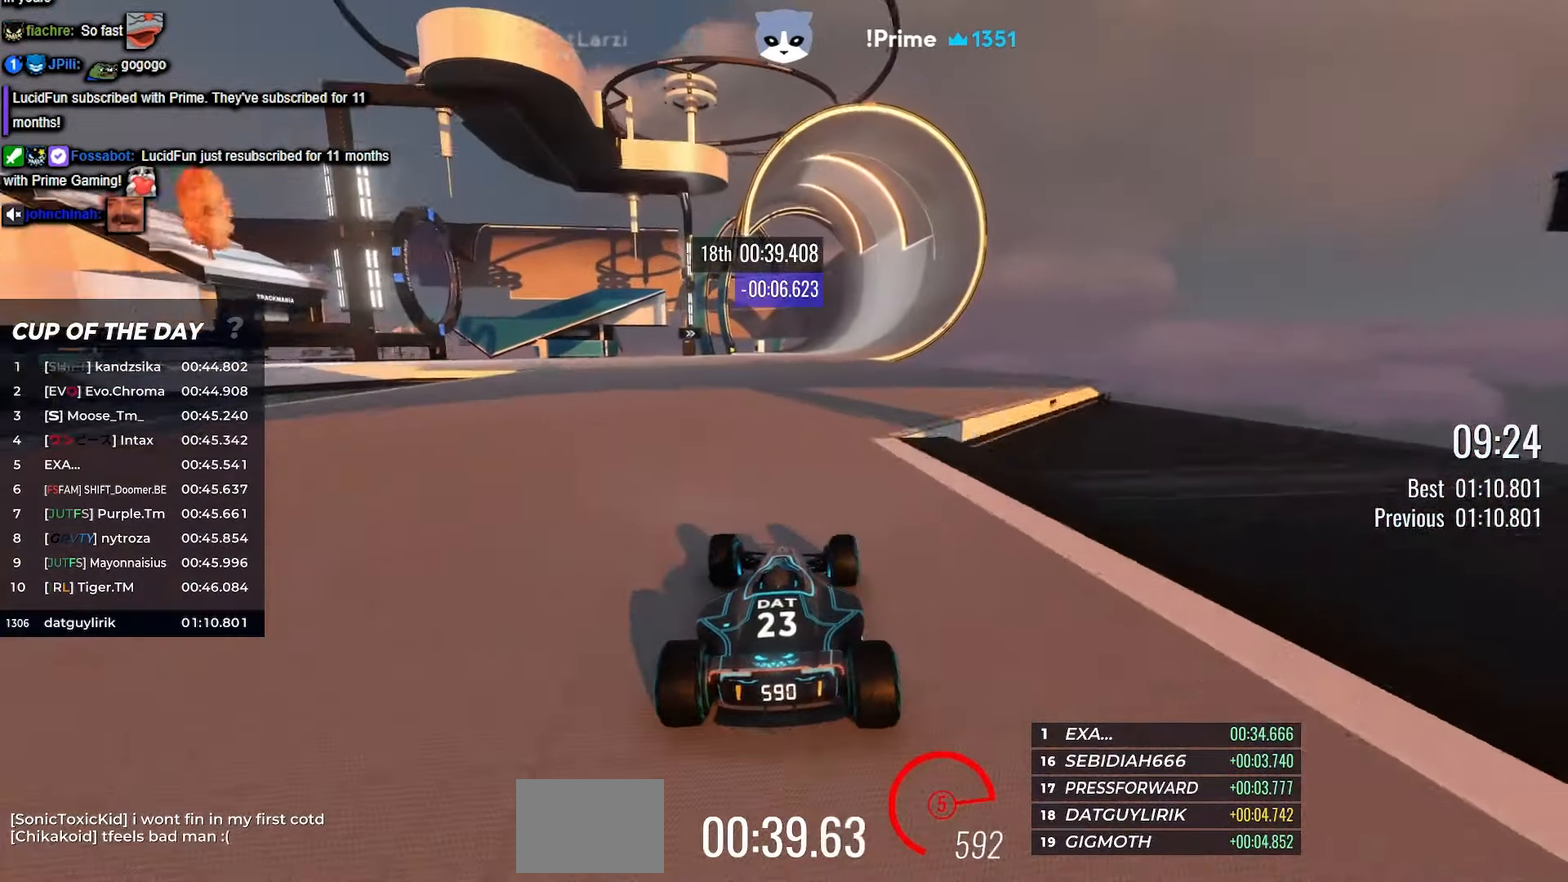
{"keys": ["up"], "events": [[100, "right", "down"], [200, "right", "up"]]}
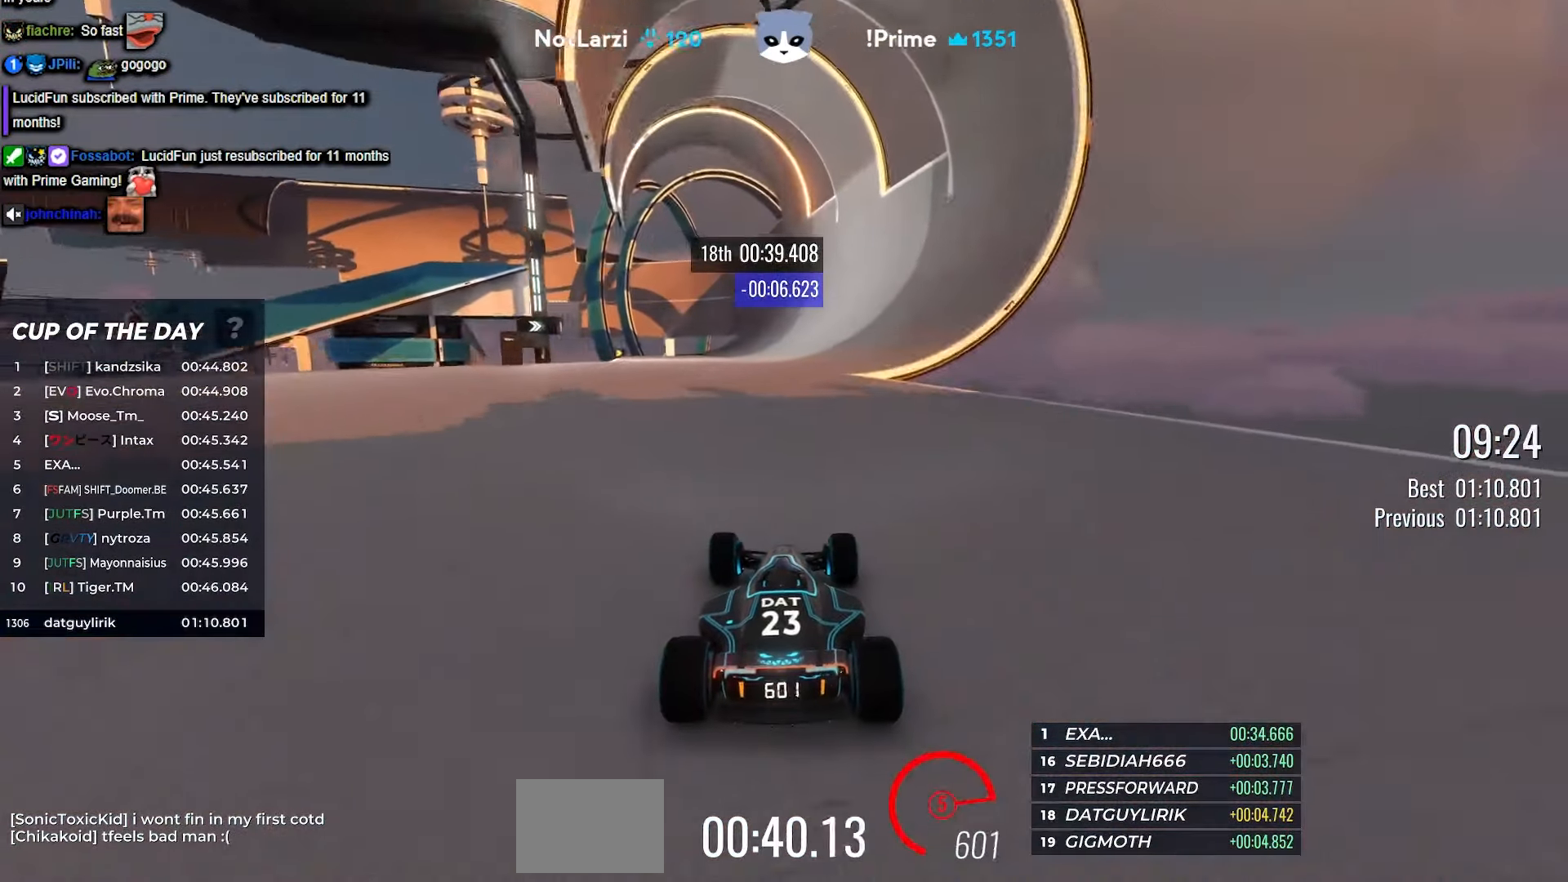
{"keys": ["up"], "events": []}
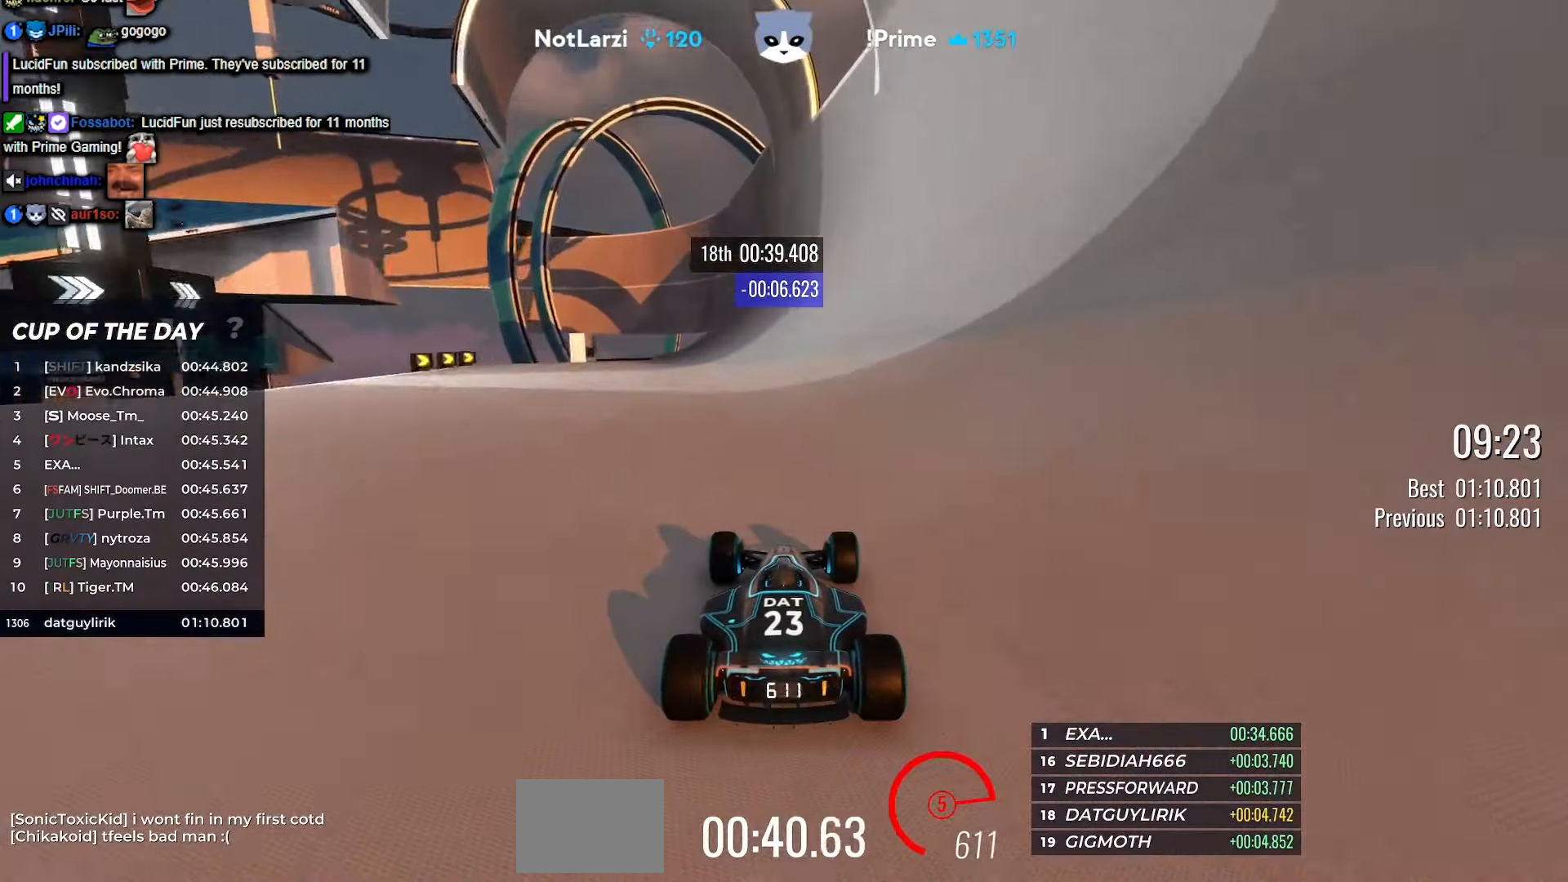
{"keys": ["up"], "events": [[217, "left", "down"], [233, "left", "up"]]}